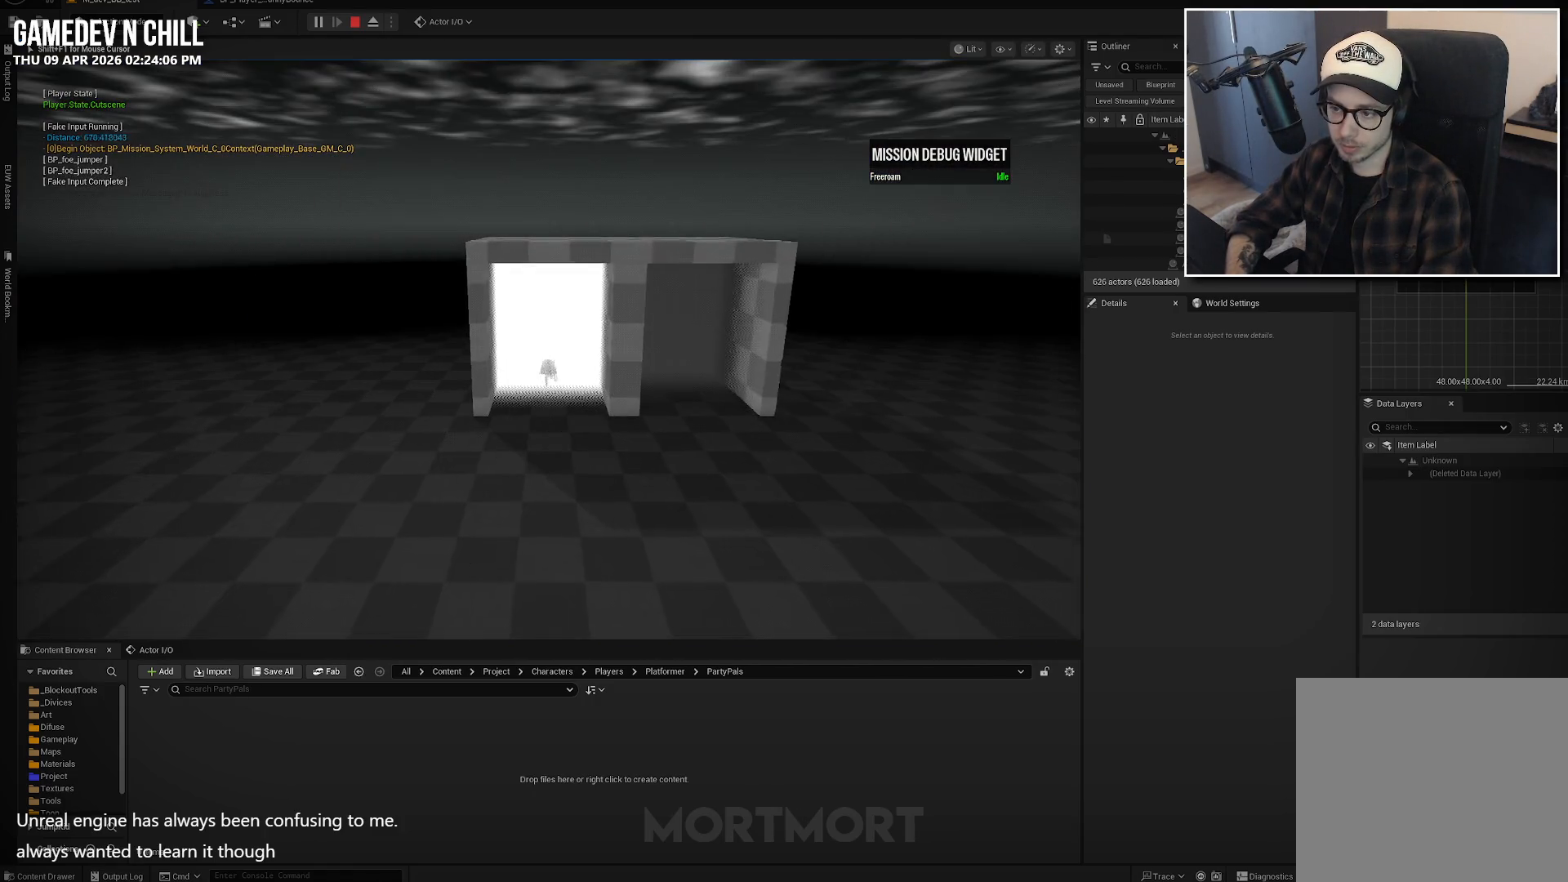
Gameplay with a controller (Xbox layout); each line is a JSON object with the inputs held at the frame after it. "events" lists button and stick changes between this image and that frame as [ms after this image, input, new state], when the widget could be followed in between.
{"buttons": [], "left_stick": "up", "right_stick": "up", "events": [[434, "left_stick", "up"], [500, "right_stick", "up"]]}
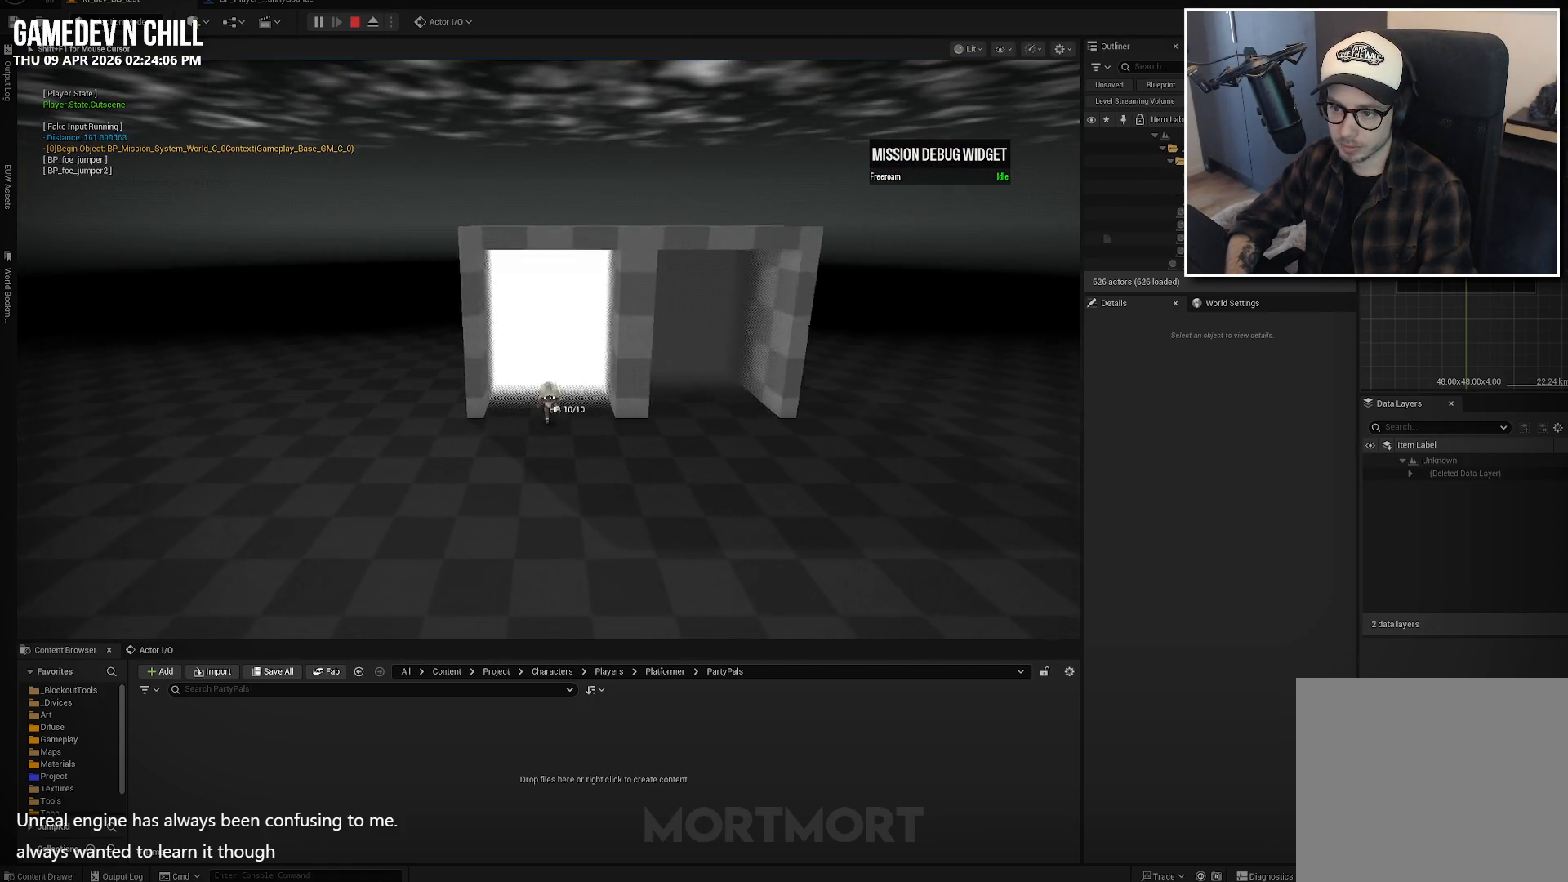
{"buttons": [], "left_stick": "up", "right_stick": "center", "events": [[267, "right_stick", "center"]]}
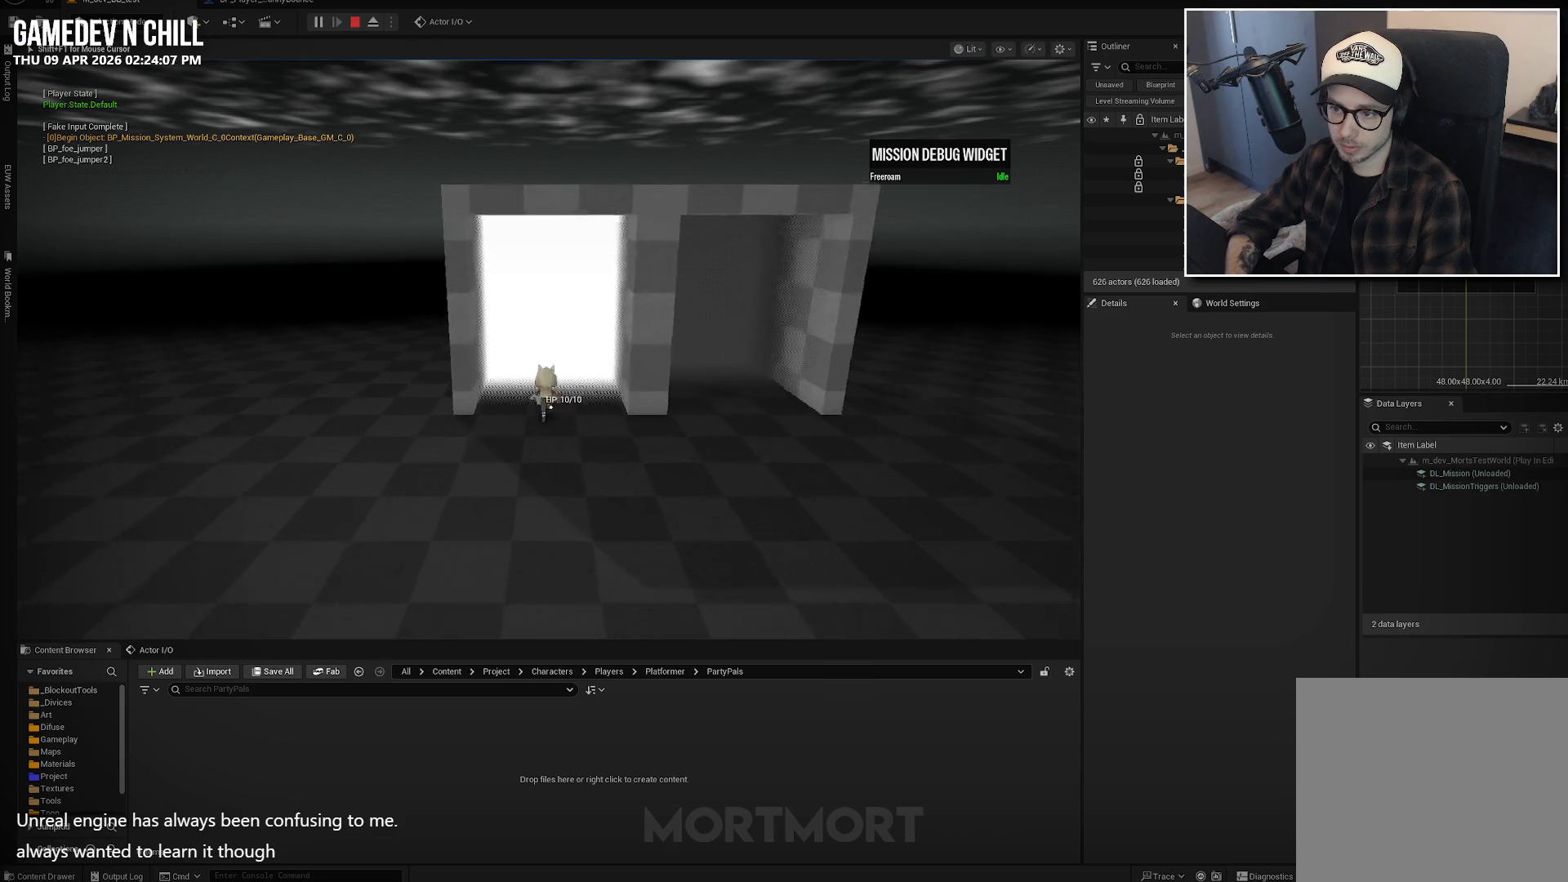
{"buttons": [], "left_stick": "up", "right_stick": "center", "events": []}
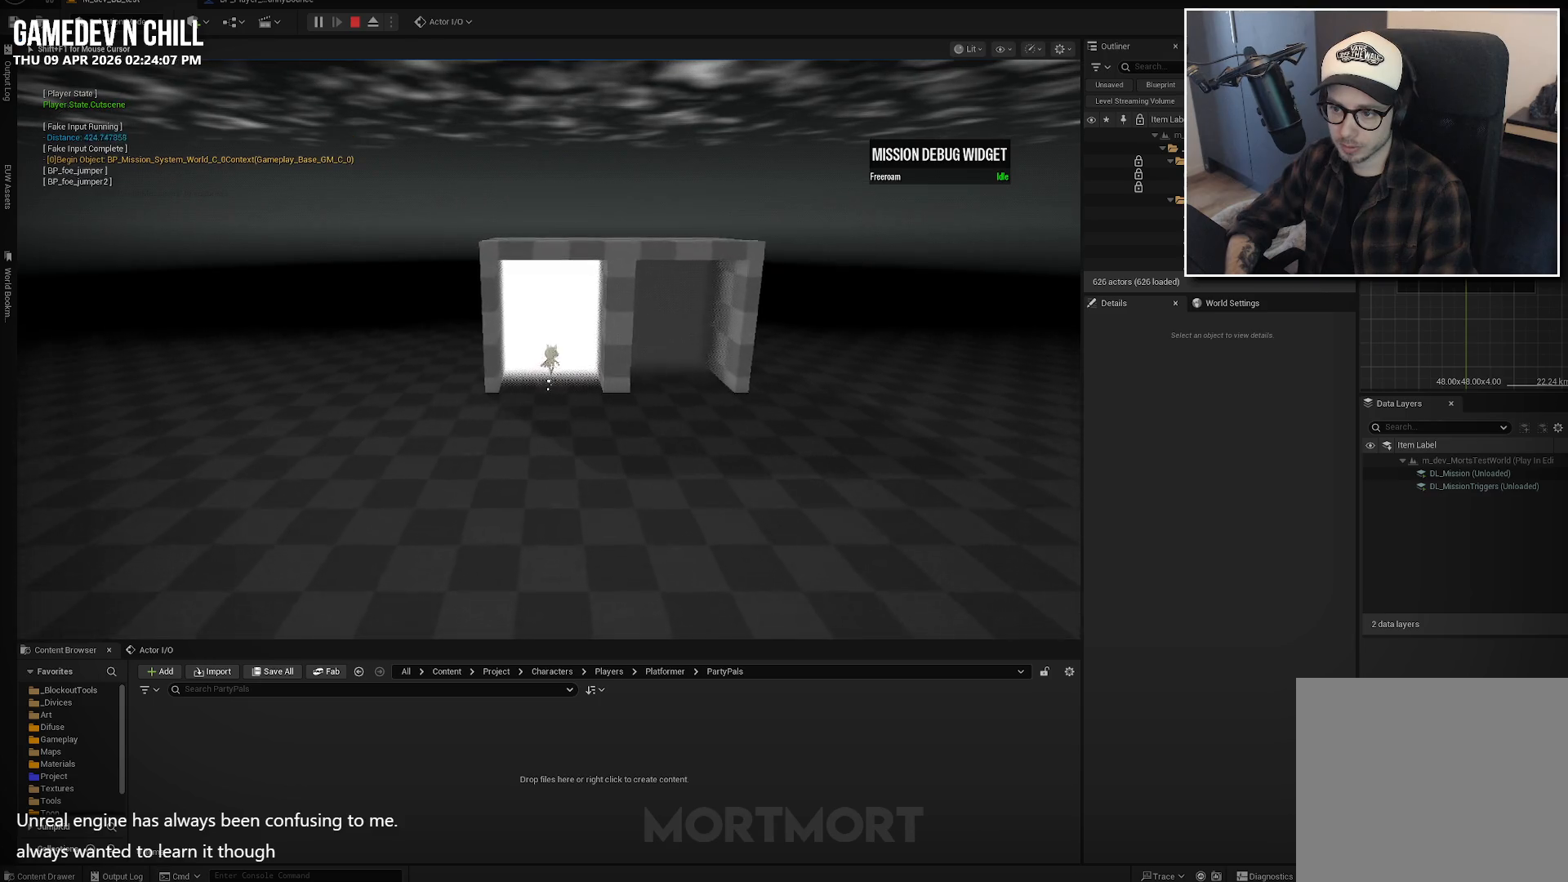
{"buttons": [], "left_stick": "center", "right_stick": "center", "events": [[100, "left_stick", "center"]]}
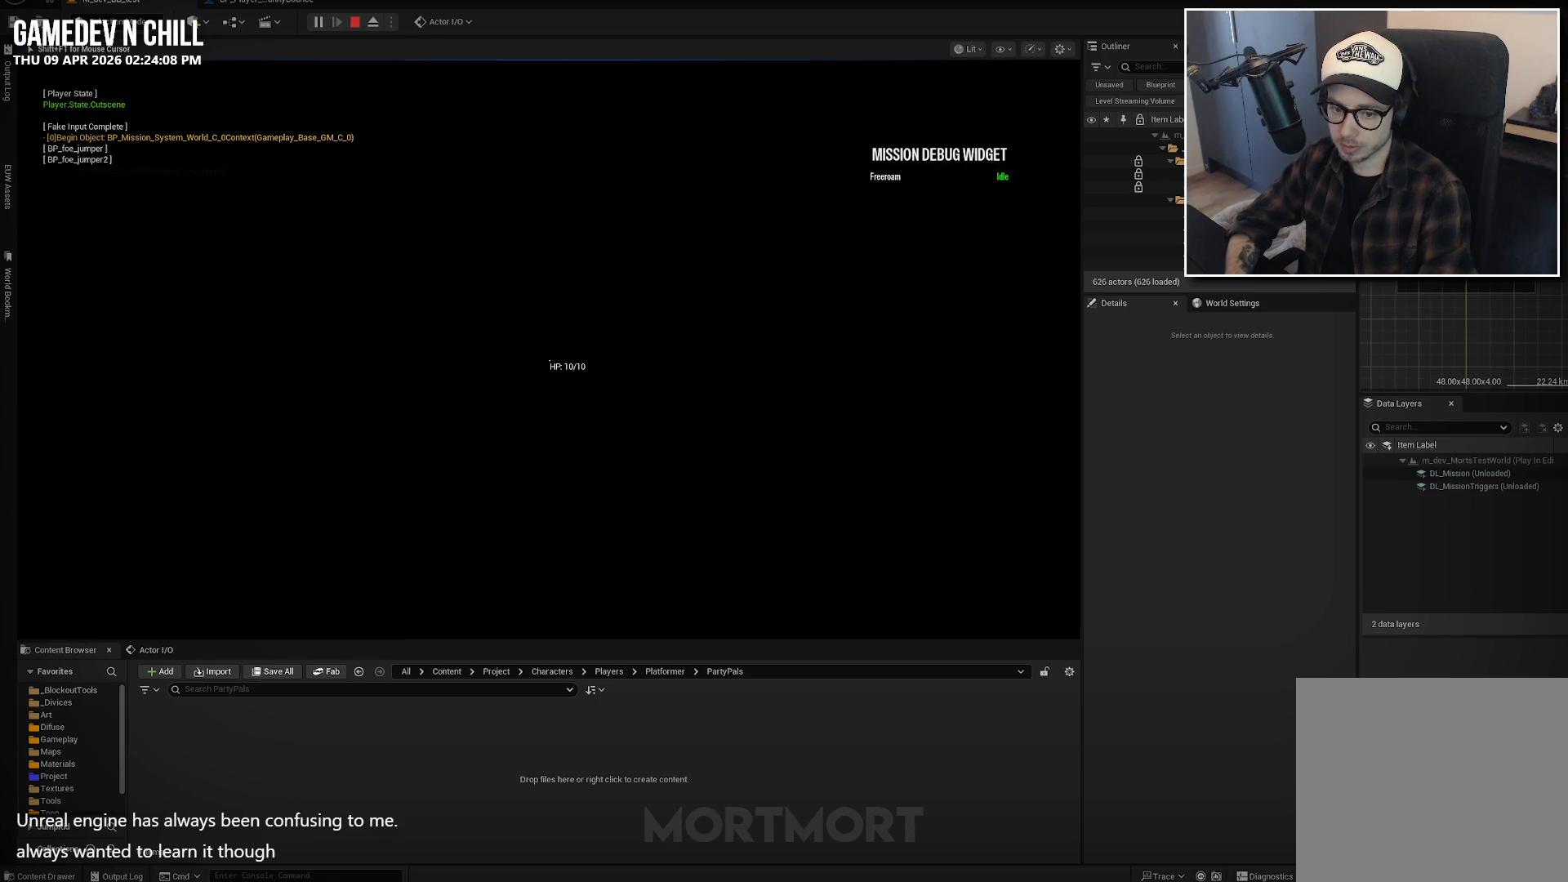
{"buttons": [], "left_stick": "center", "right_stick": "center", "events": []}
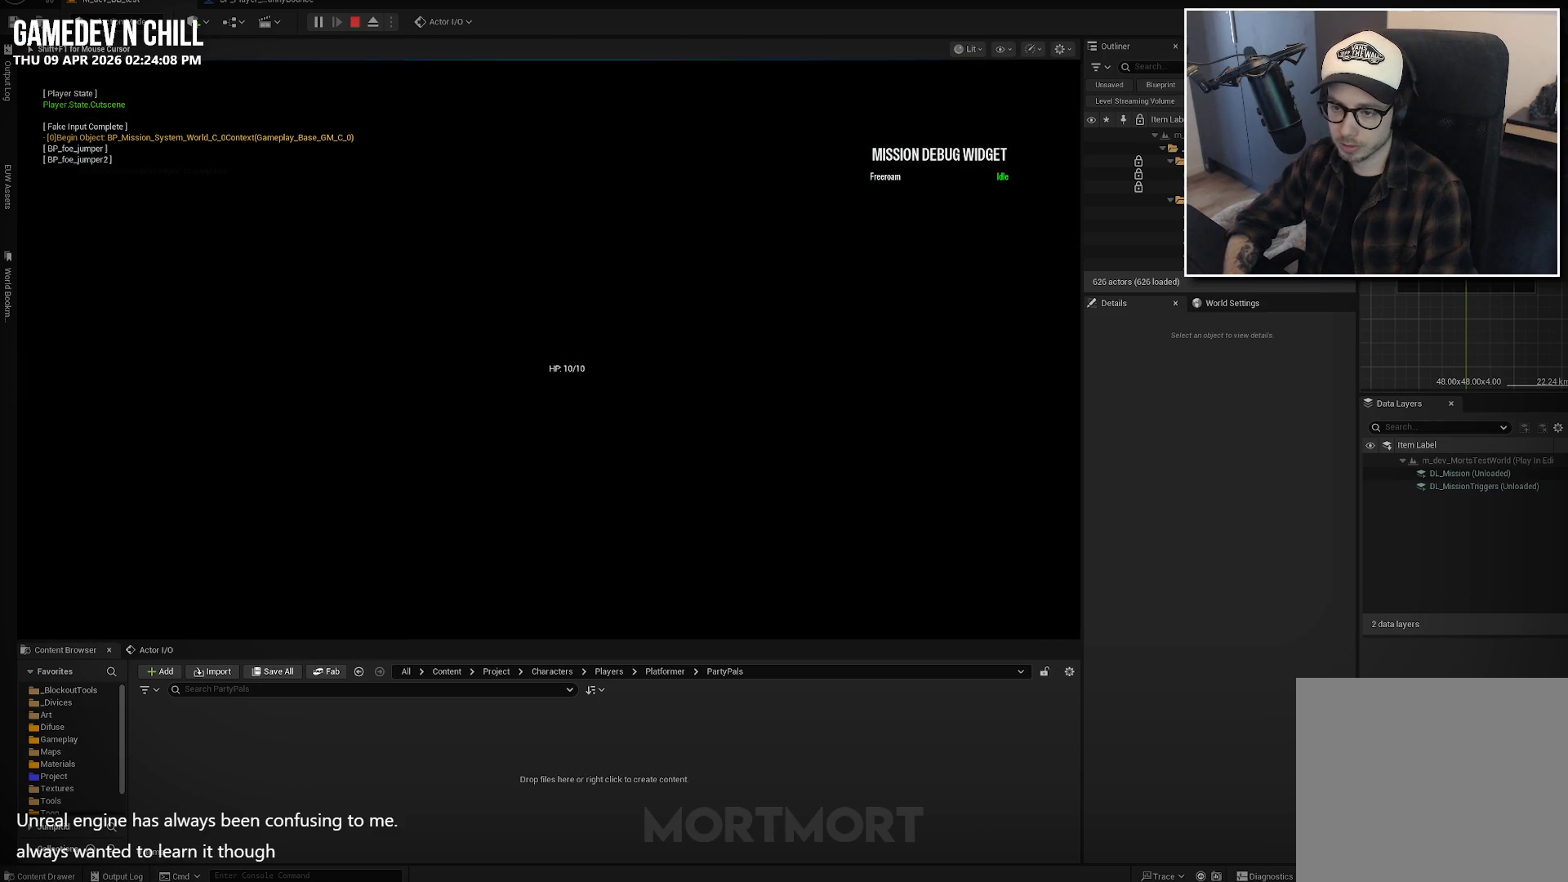
{"buttons": [], "left_stick": "center", "right_stick": "up-left", "events": [[350, "right_stick", "up-left"]]}
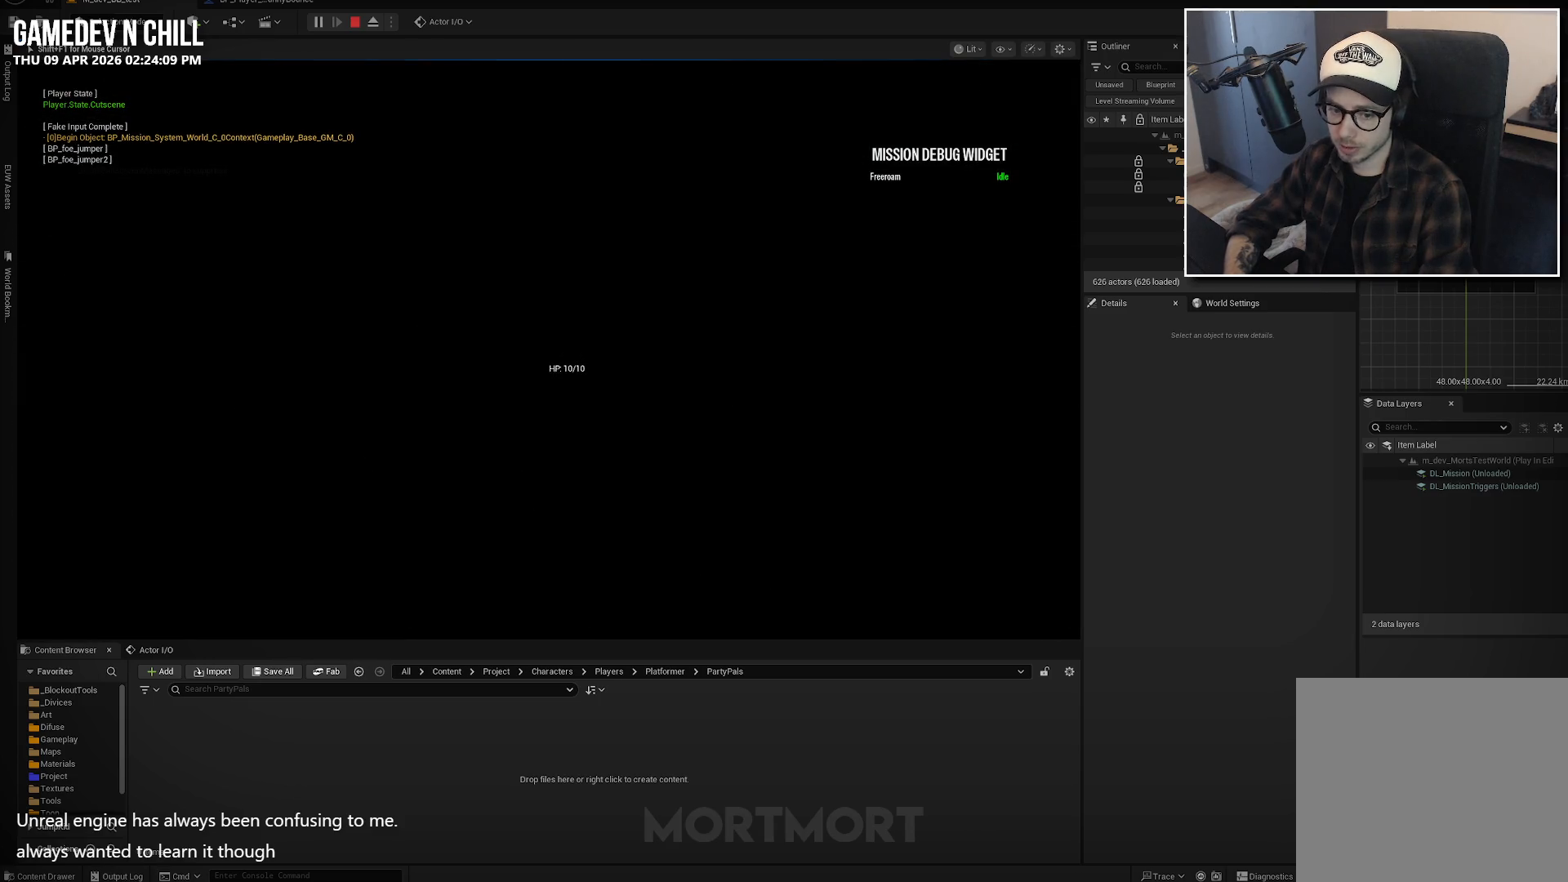
{"buttons": [], "left_stick": "down", "right_stick": "up", "events": [[100, "right_stick", "center"], [384, "left_stick", "down"], [500, "right_stick", "up"]]}
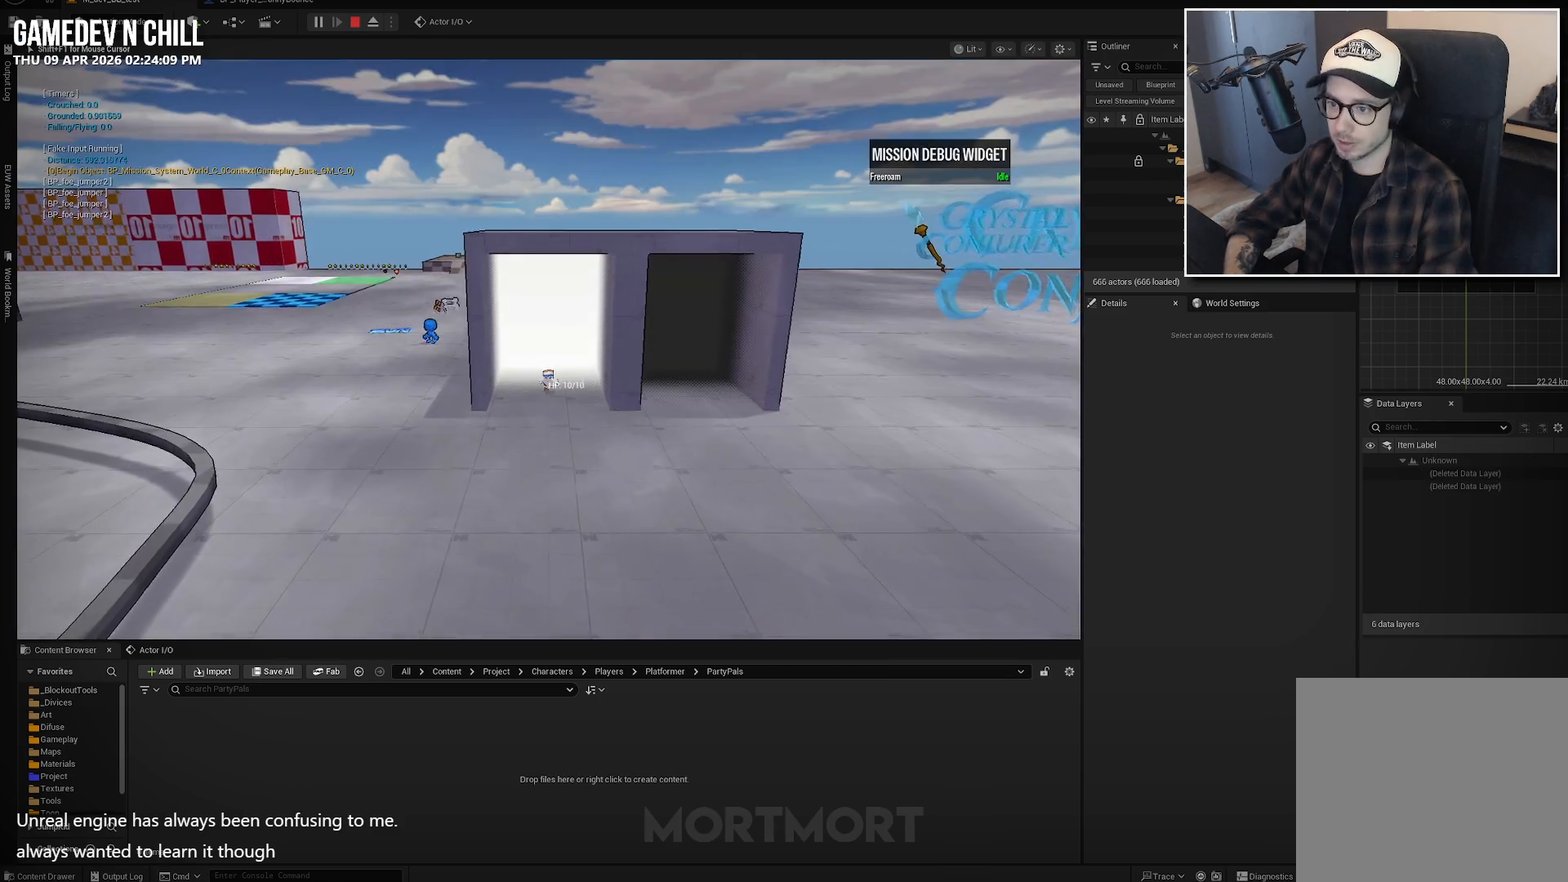
{"buttons": [], "left_stick": "down", "right_stick": "up", "events": []}
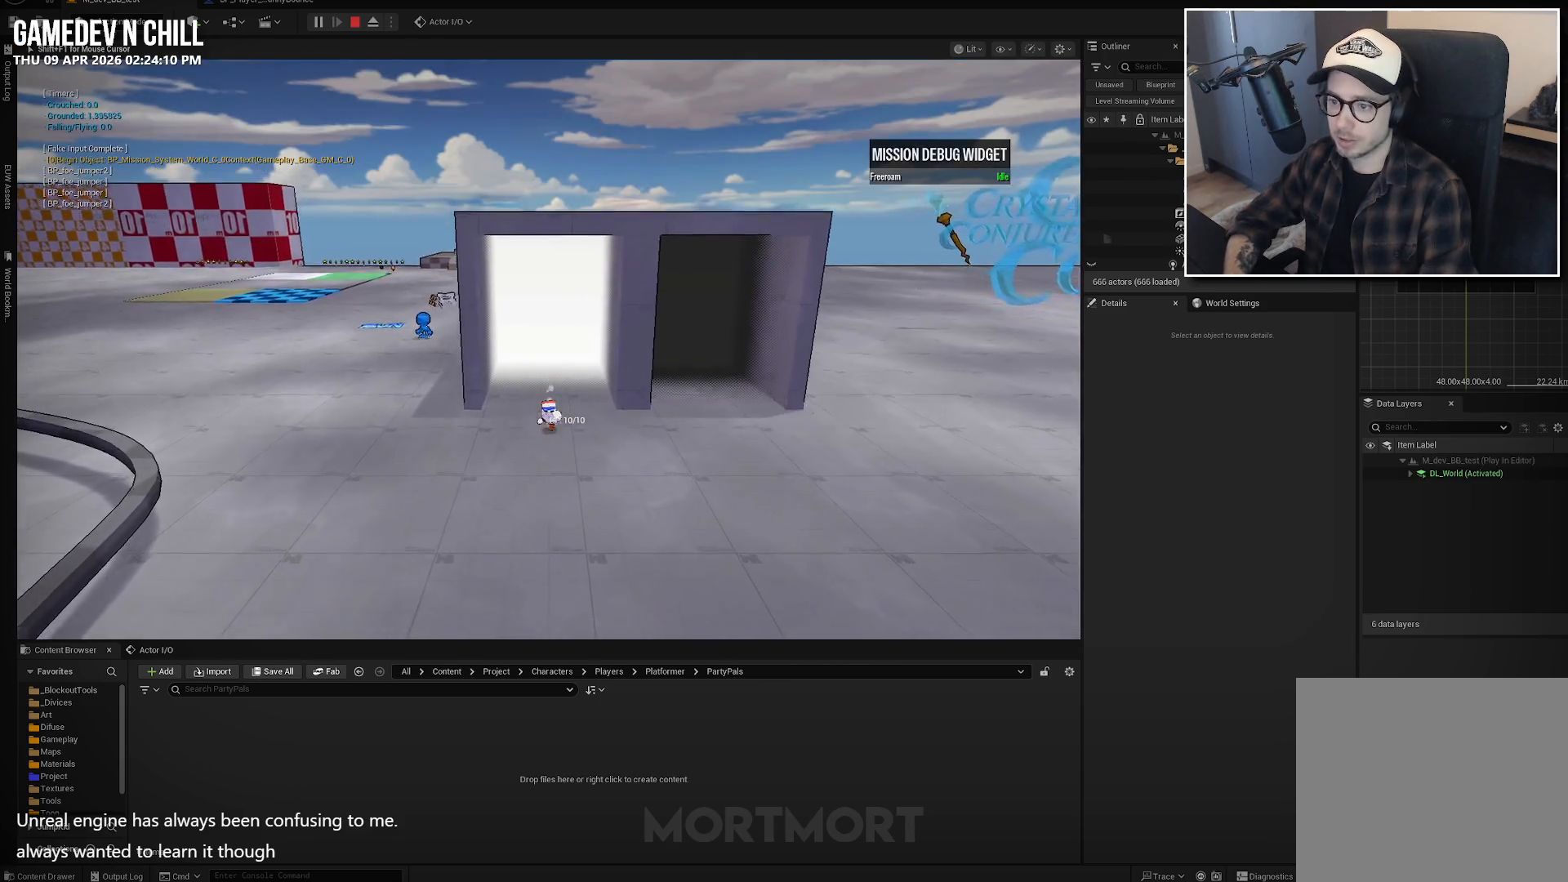
{"buttons": [], "left_stick": "center", "right_stick": "up", "events": [[67, "right_stick", "center"], [250, "right_stick", "up"], [500, "left_stick", "center"]]}
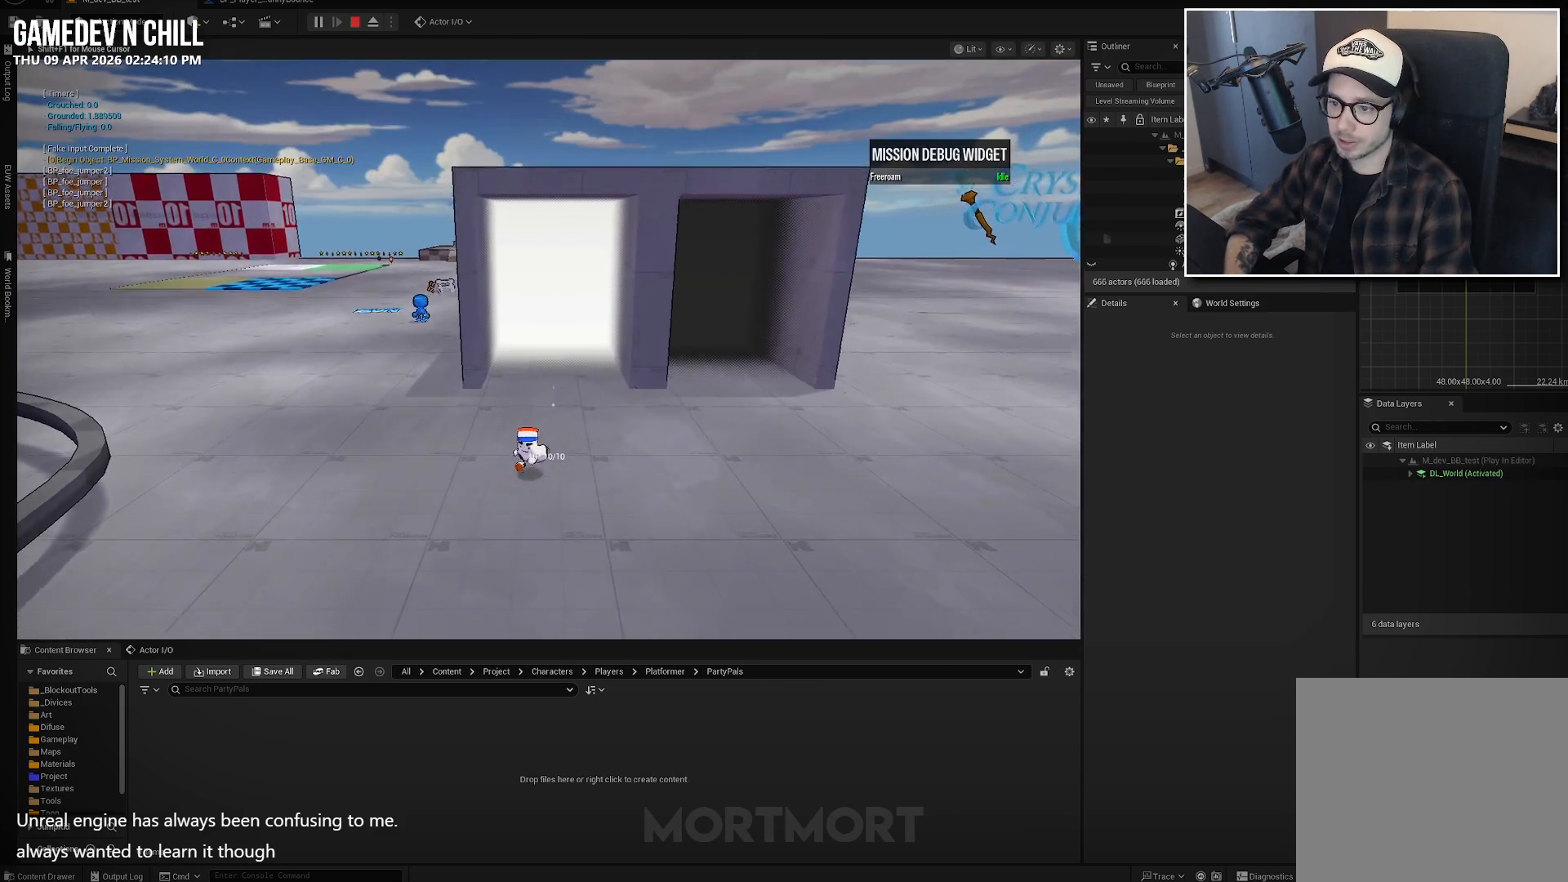
{"buttons": [], "left_stick": "center", "right_stick": "center", "events": [[384, "right_stick", "center"]]}
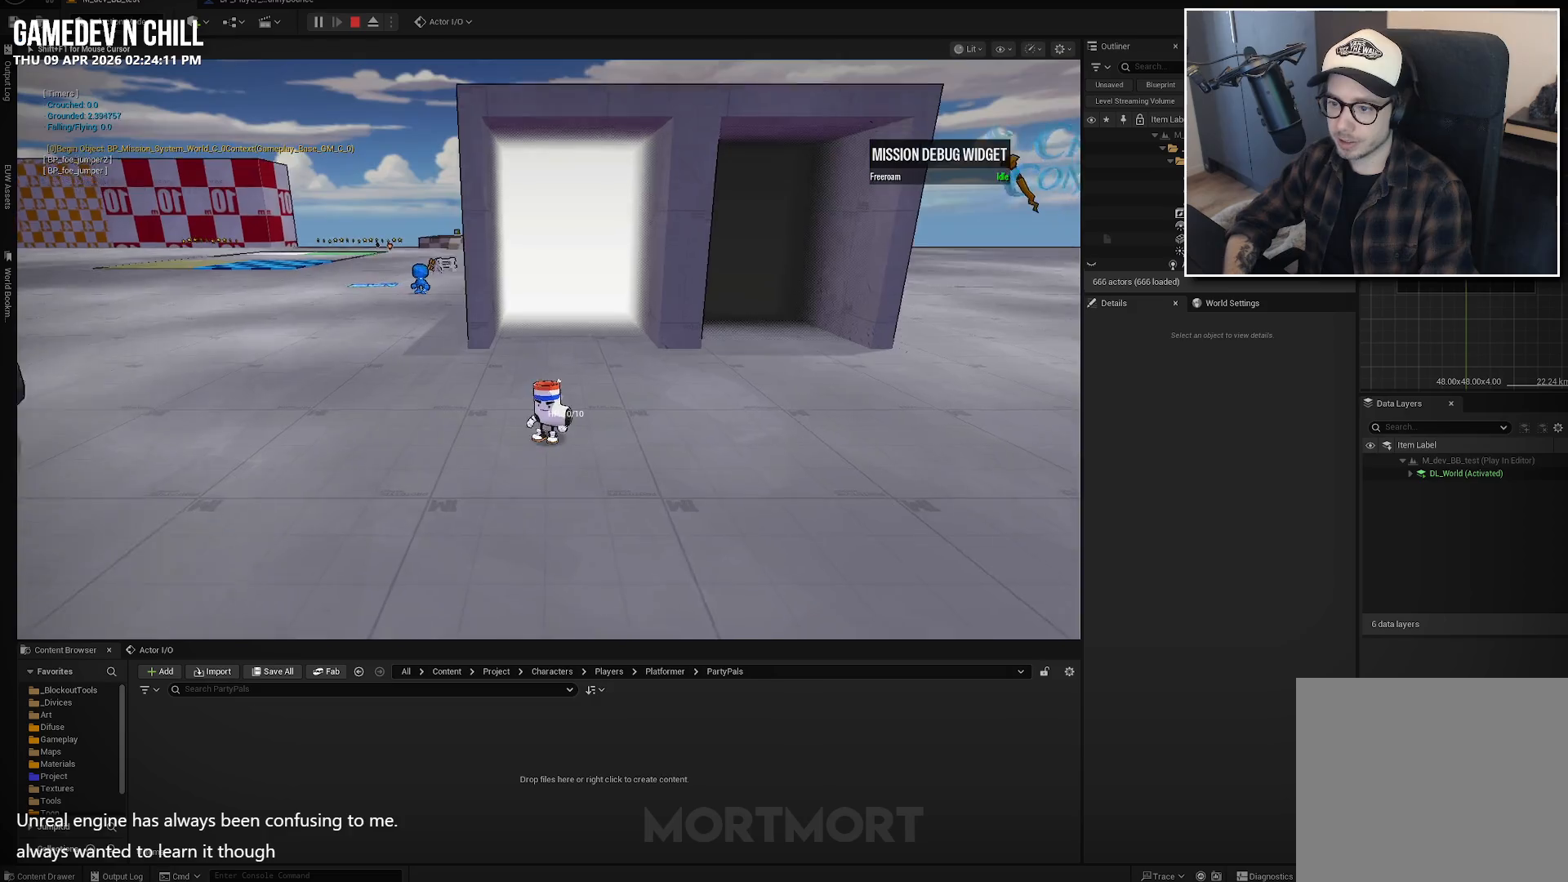
{"buttons": [], "left_stick": "center", "right_stick": "center", "events": [[84, "right_stick", "up"], [417, "right_stick", "center"]]}
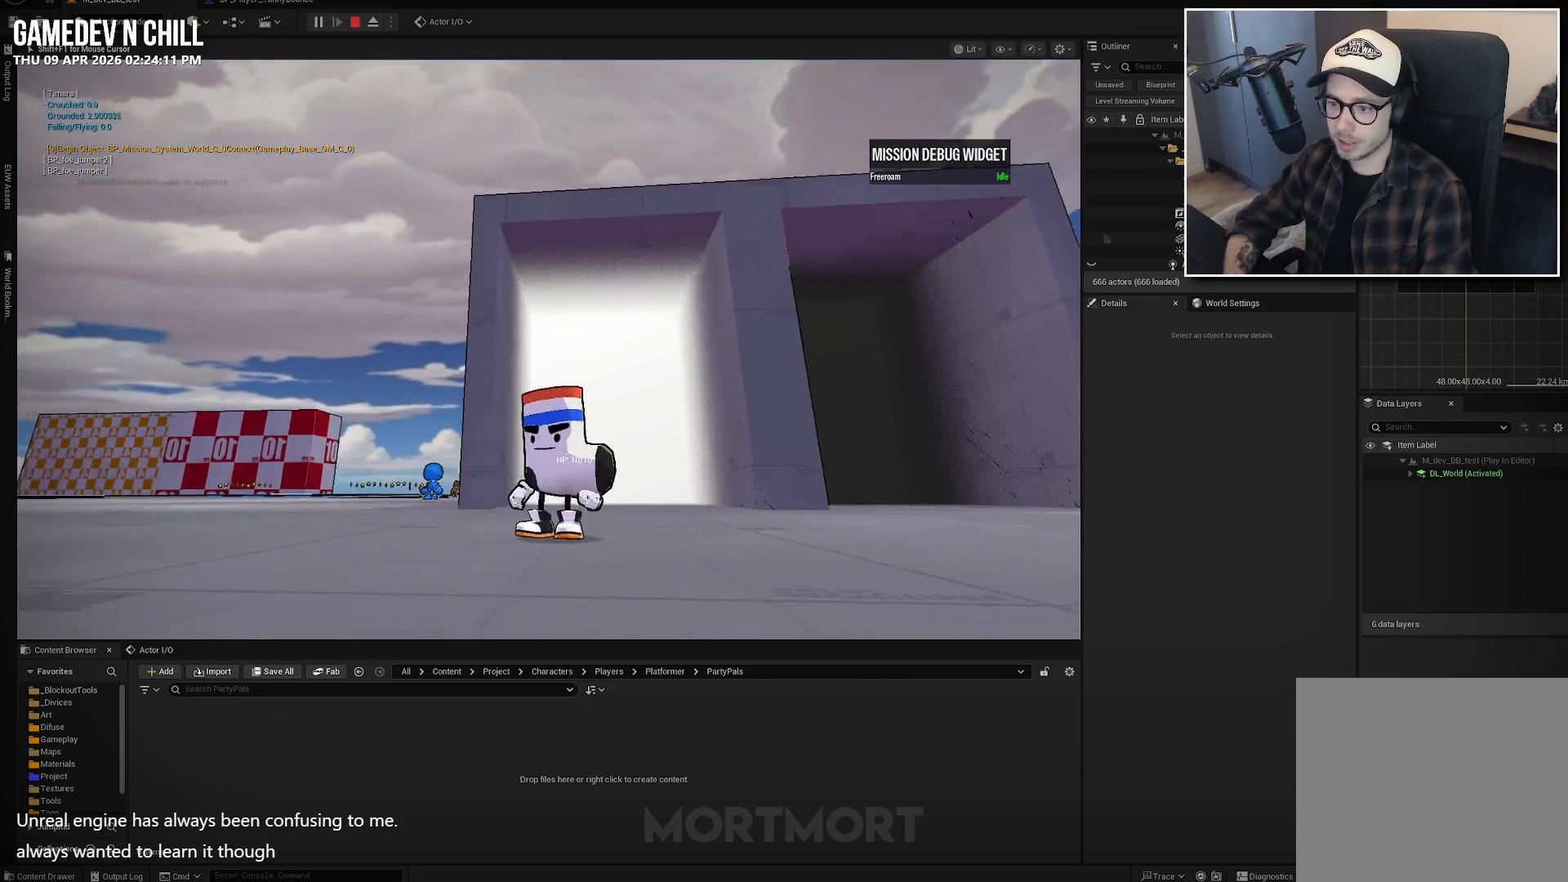
{"buttons": [], "left_stick": "center", "right_stick": "center", "events": [[100, "left_stick", "down-left"], [350, "left_stick", "center"]]}
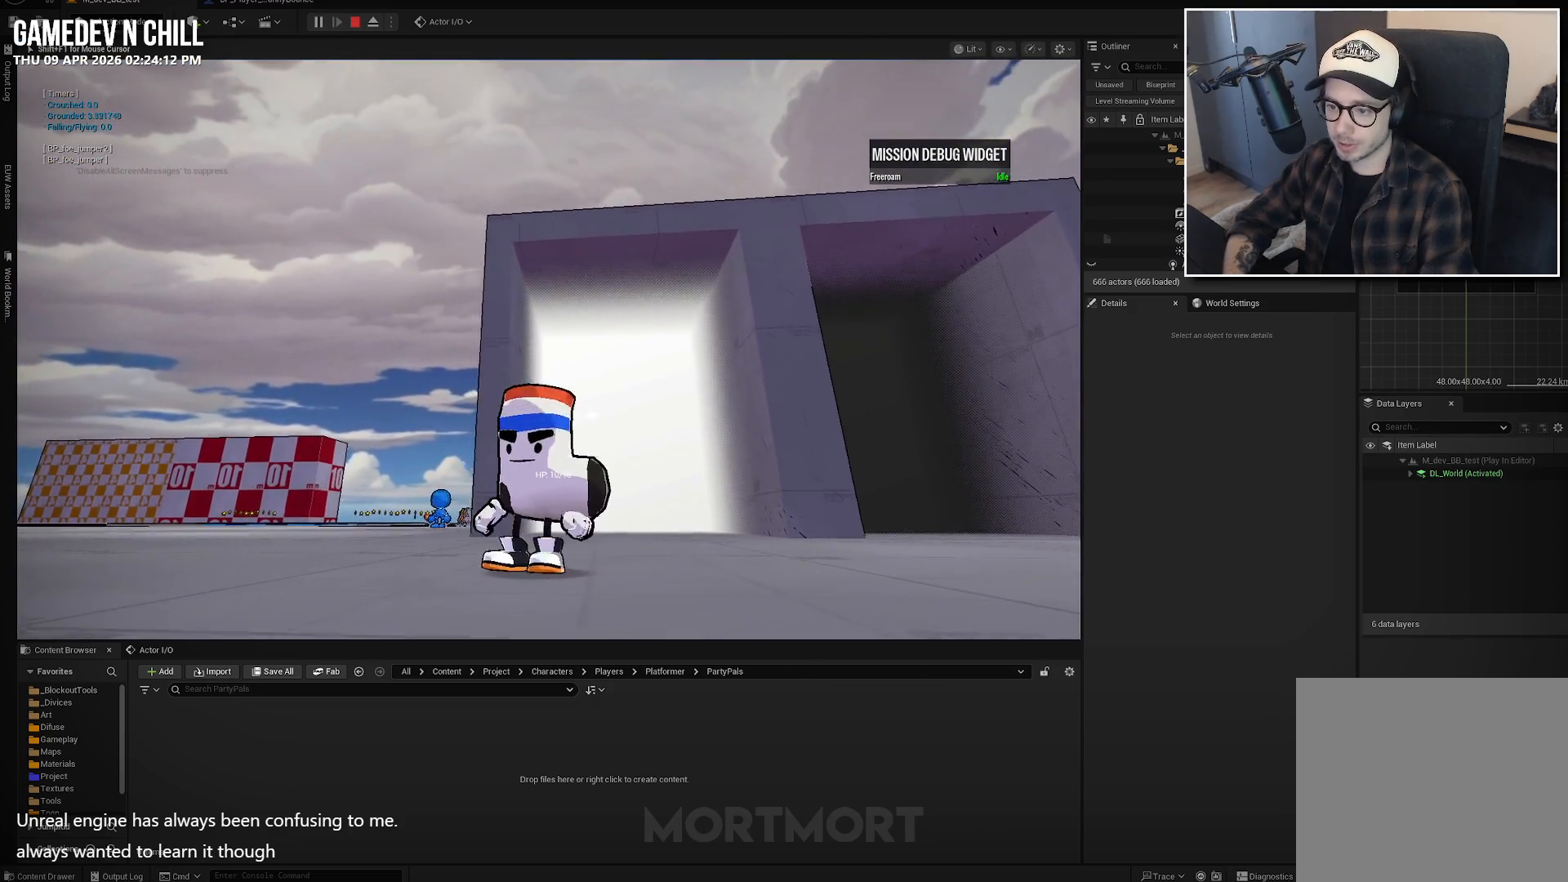
{"buttons": [], "left_stick": "center", "right_stick": "right", "events": [[150, "right_stick", "right"]]}
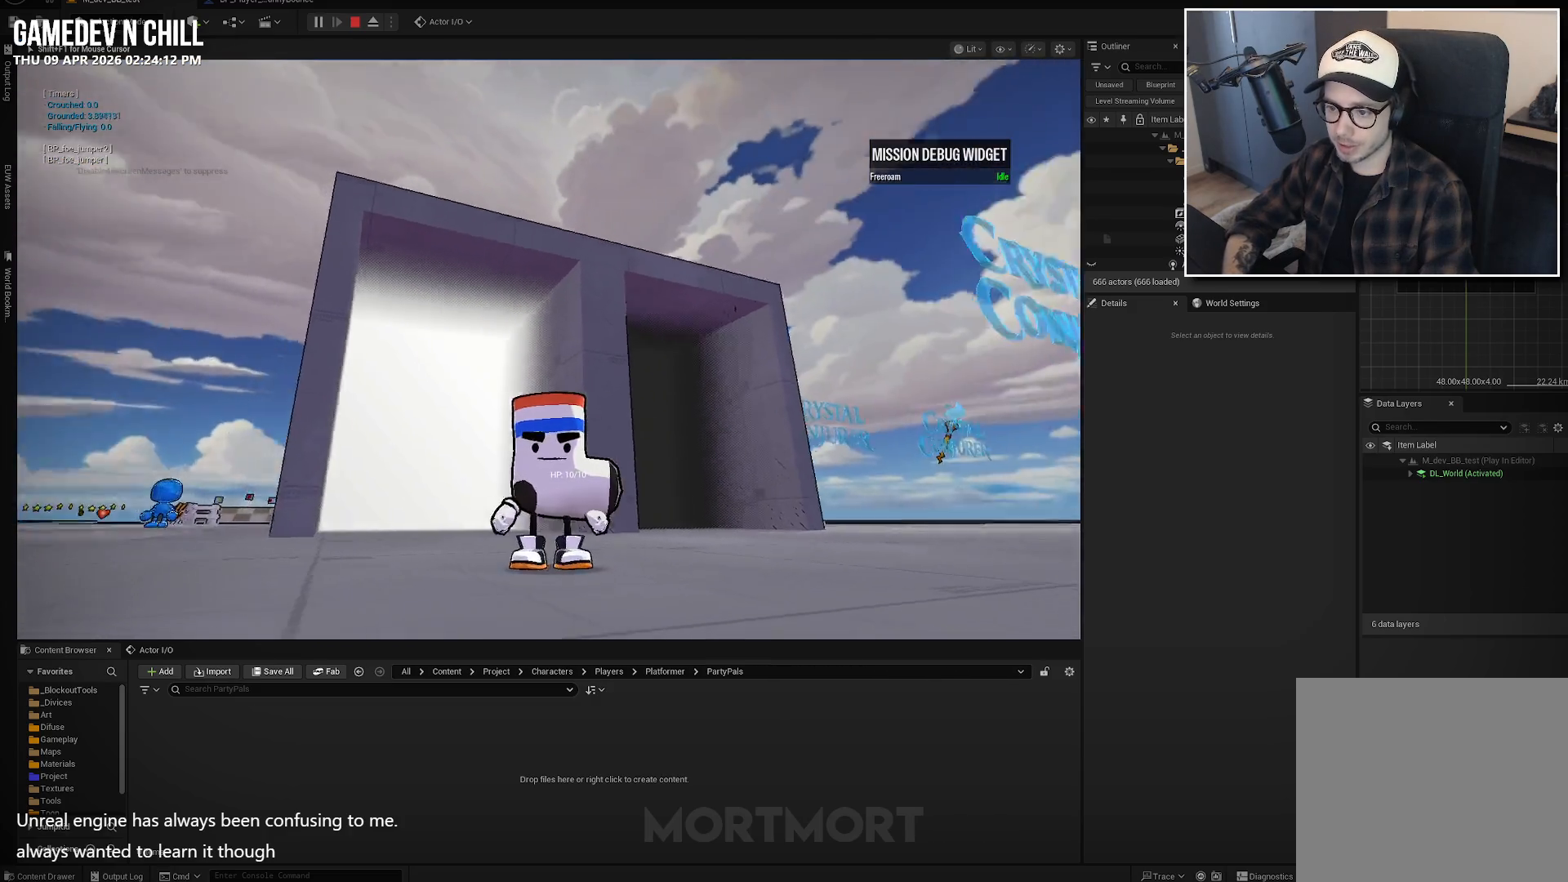
{"buttons": [], "left_stick": "center", "right_stick": "center", "events": [[450, "right_stick", "center"]]}
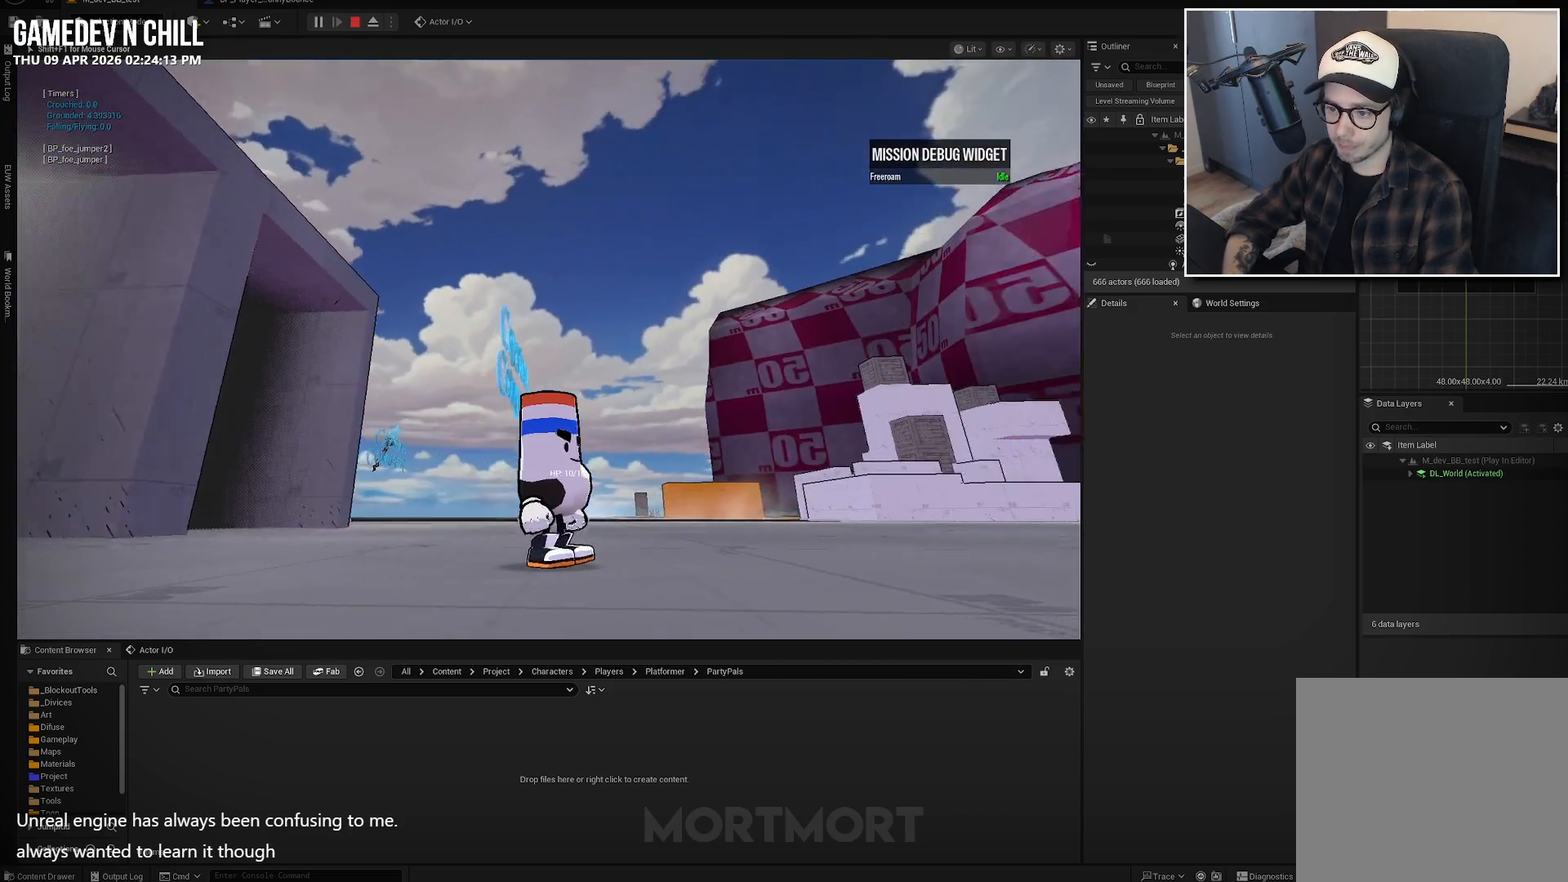
{"buttons": [], "left_stick": "down", "right_stick": "right", "events": [[167, "left_stick", "down"], [384, "right_stick", "right"]]}
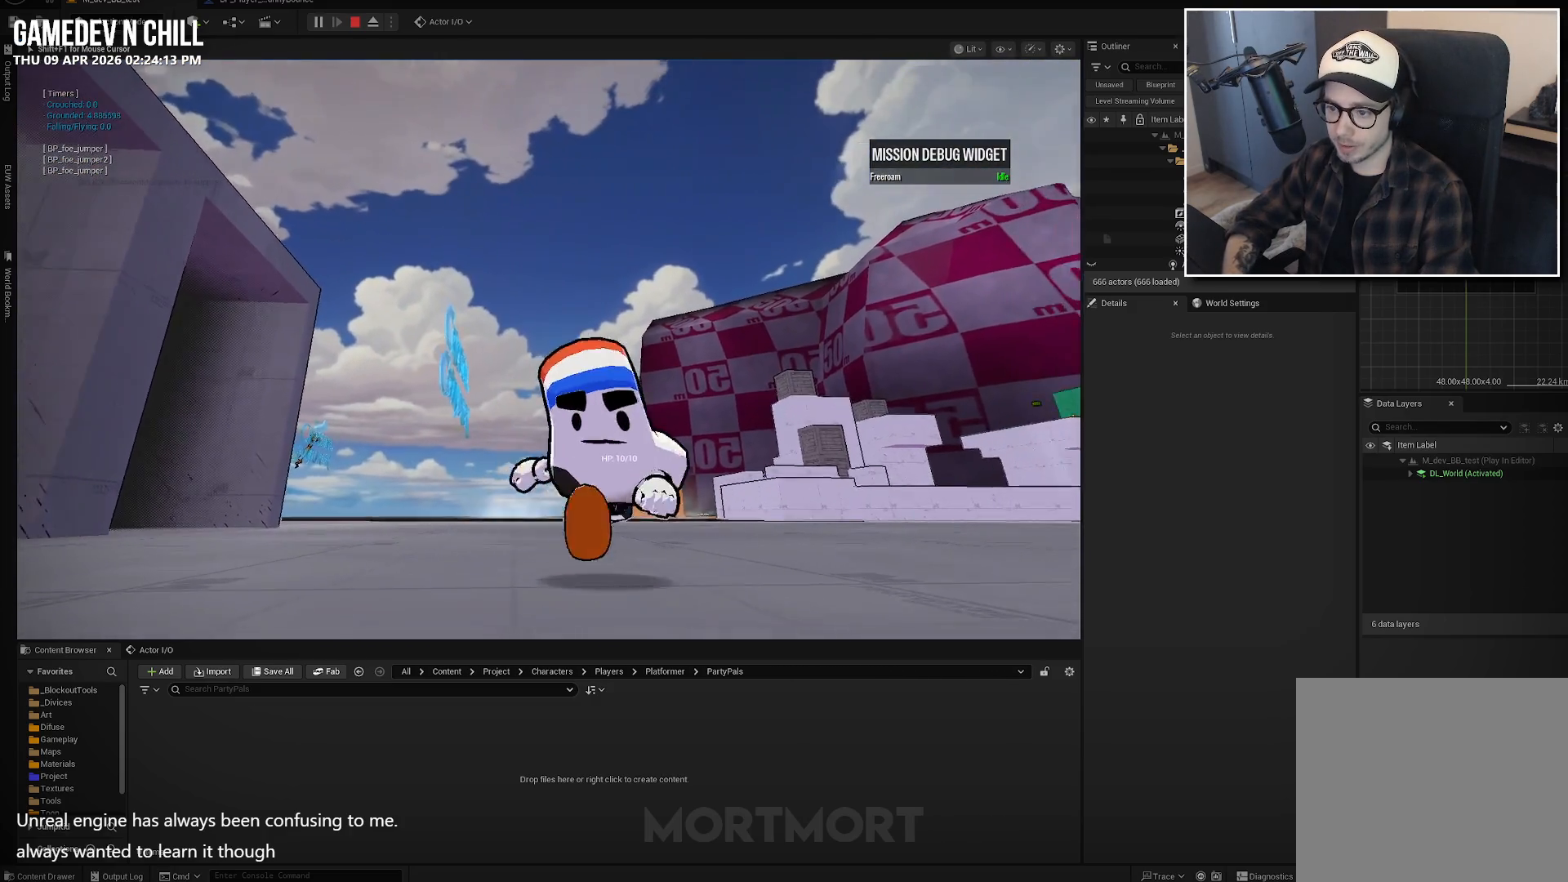
{"buttons": [], "left_stick": "down", "right_stick": "center", "events": [[450, "right_stick", "center"]]}
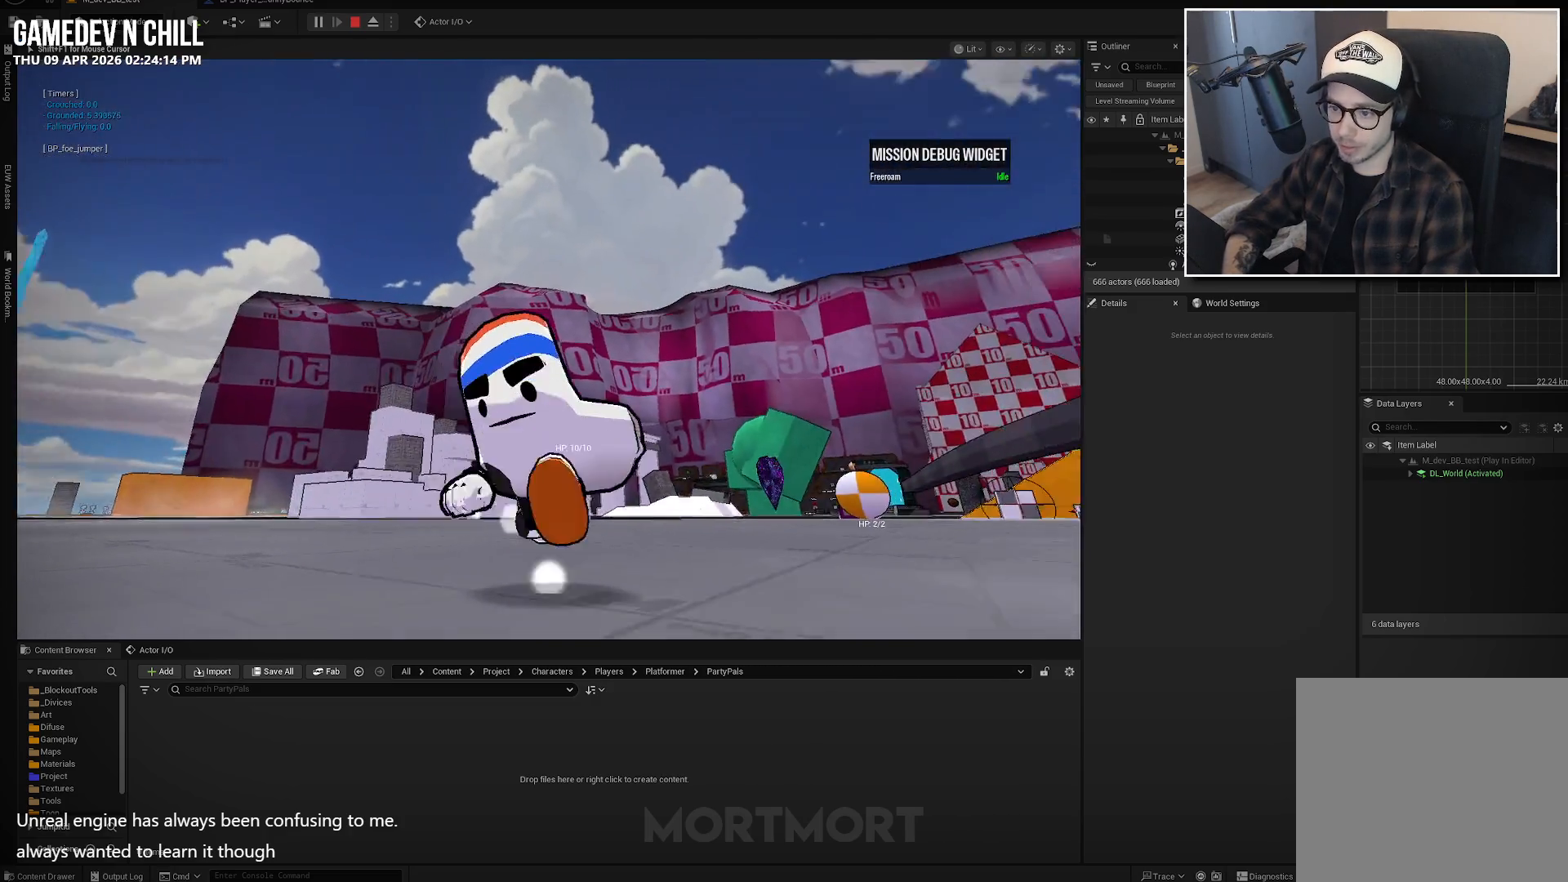
{"buttons": [], "left_stick": "down", "right_stick": "center", "events": []}
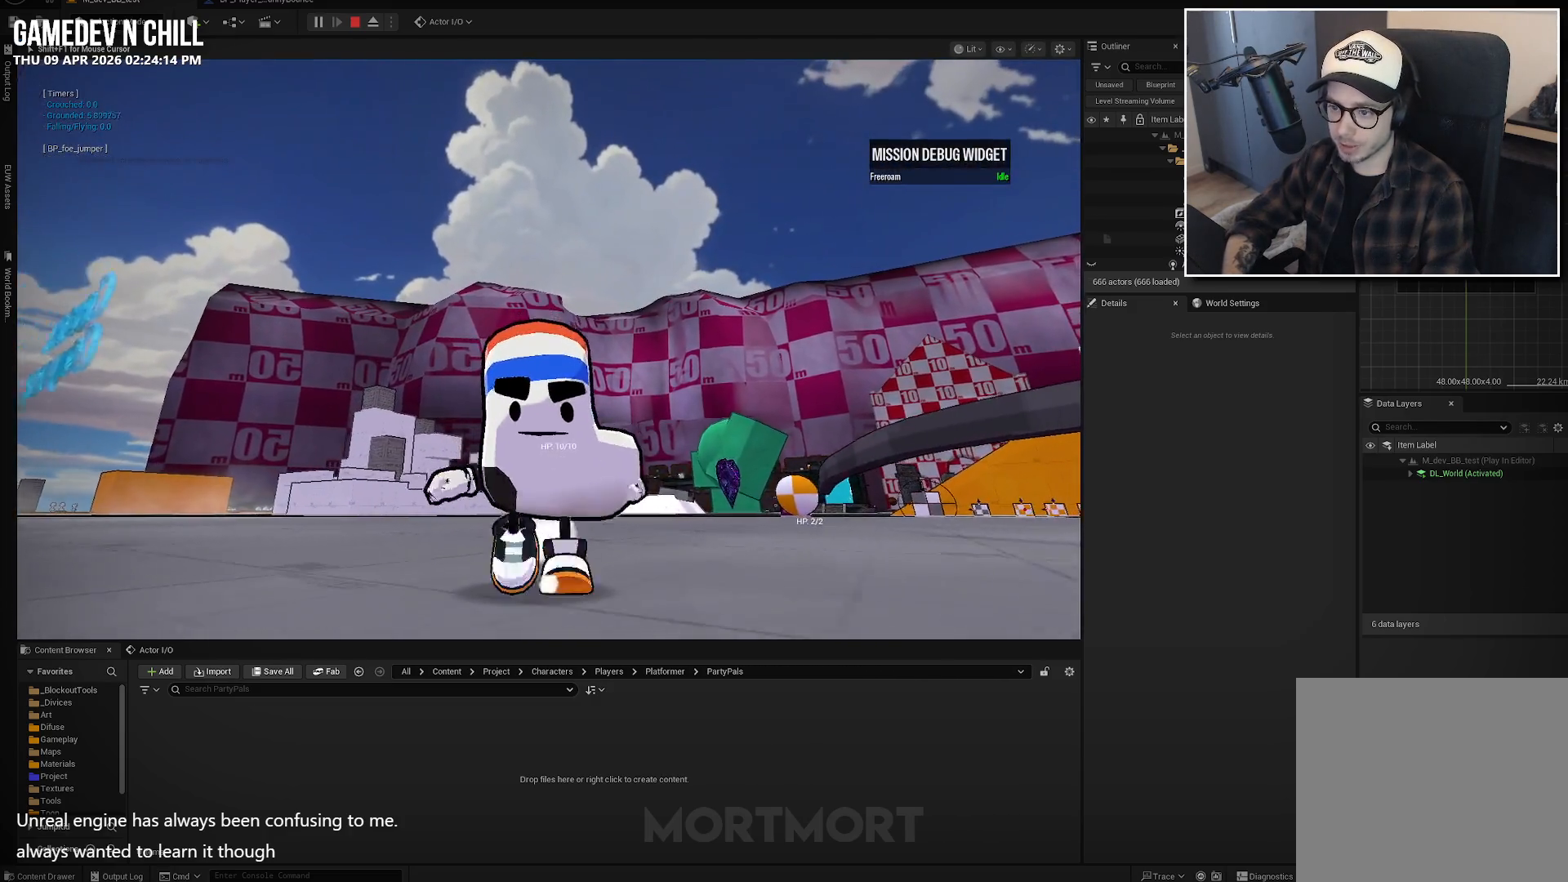
{"buttons": [], "left_stick": "down-left", "right_stick": "center", "events": [[17, "right_stick", "down"], [217, "left_stick", "down-left"], [234, "right_stick", "center"]]}
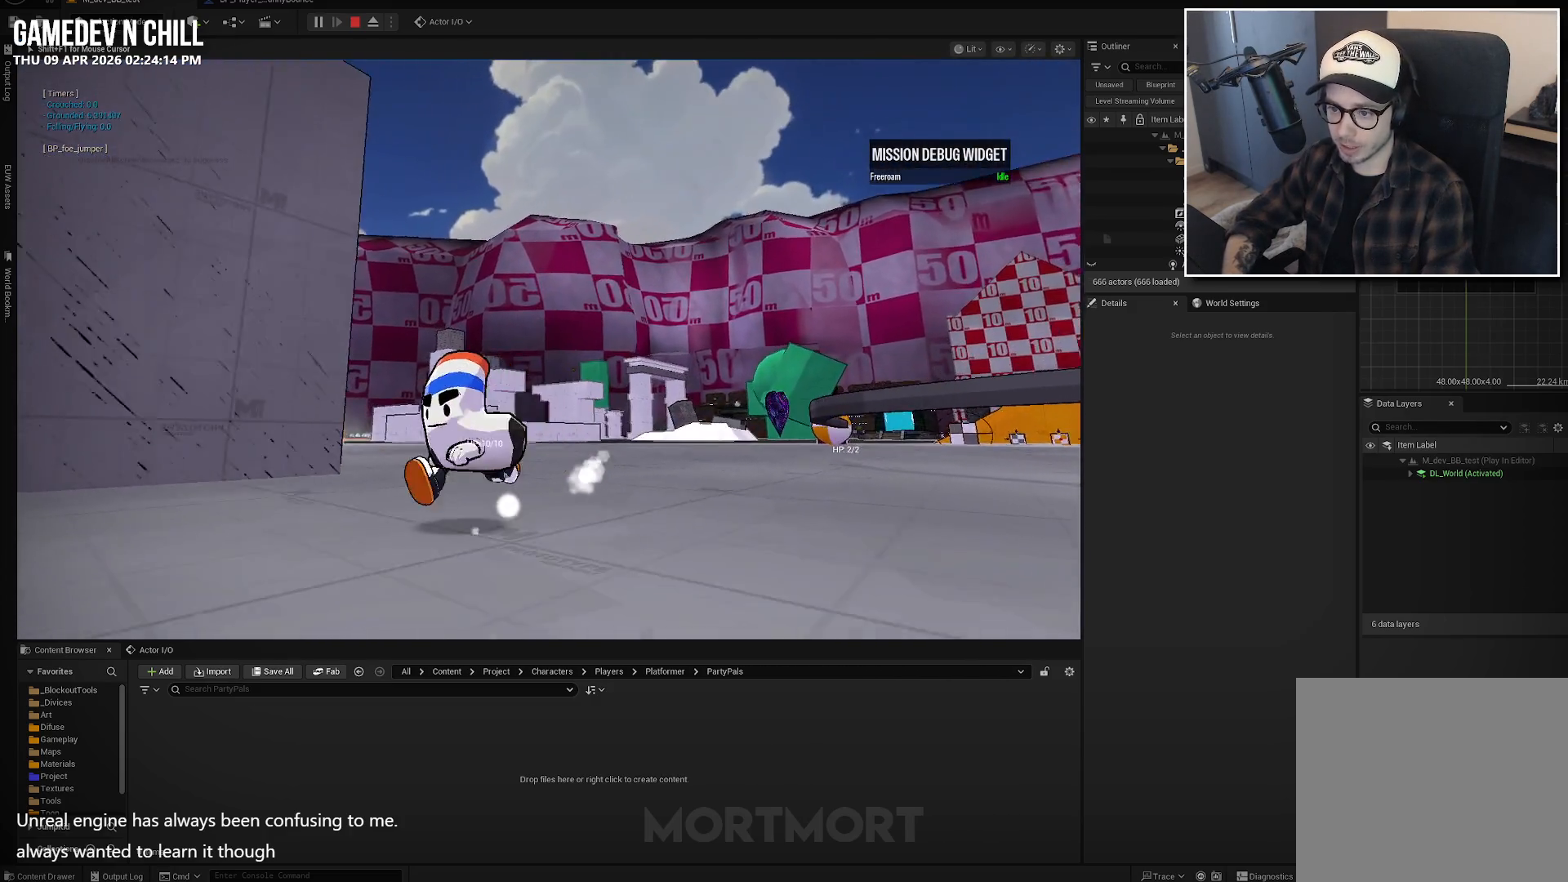
{"buttons": [], "left_stick": "down", "right_stick": "right", "events": [[50, "right_stick", "right"], [134, "left_stick", "down"]]}
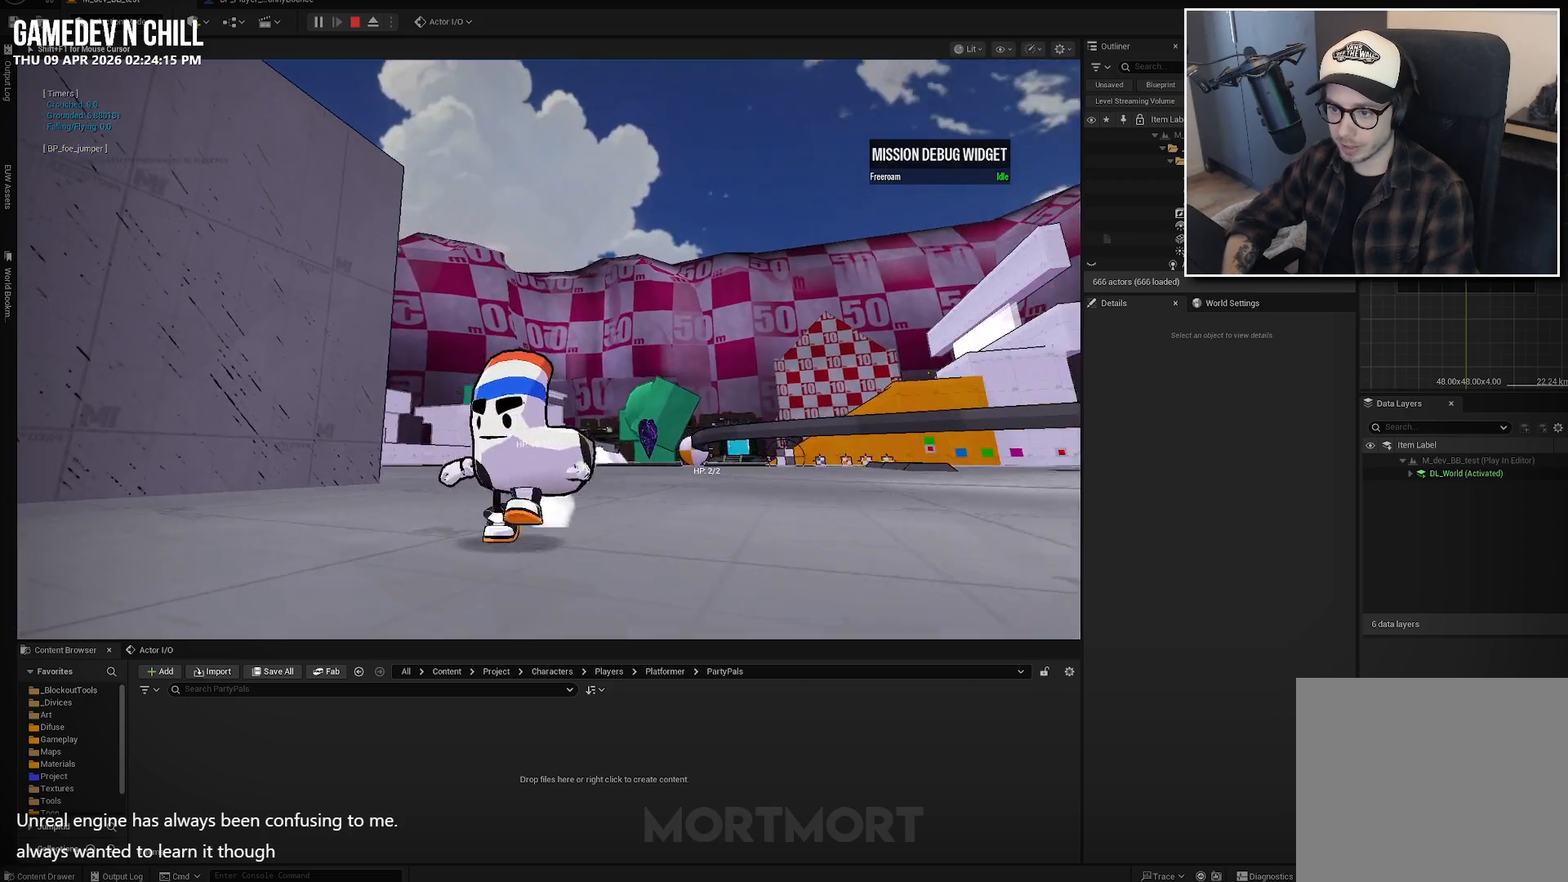
{"buttons": [], "left_stick": "down", "right_stick": "down-right", "events": [[267, "right_stick", "down-right"]]}
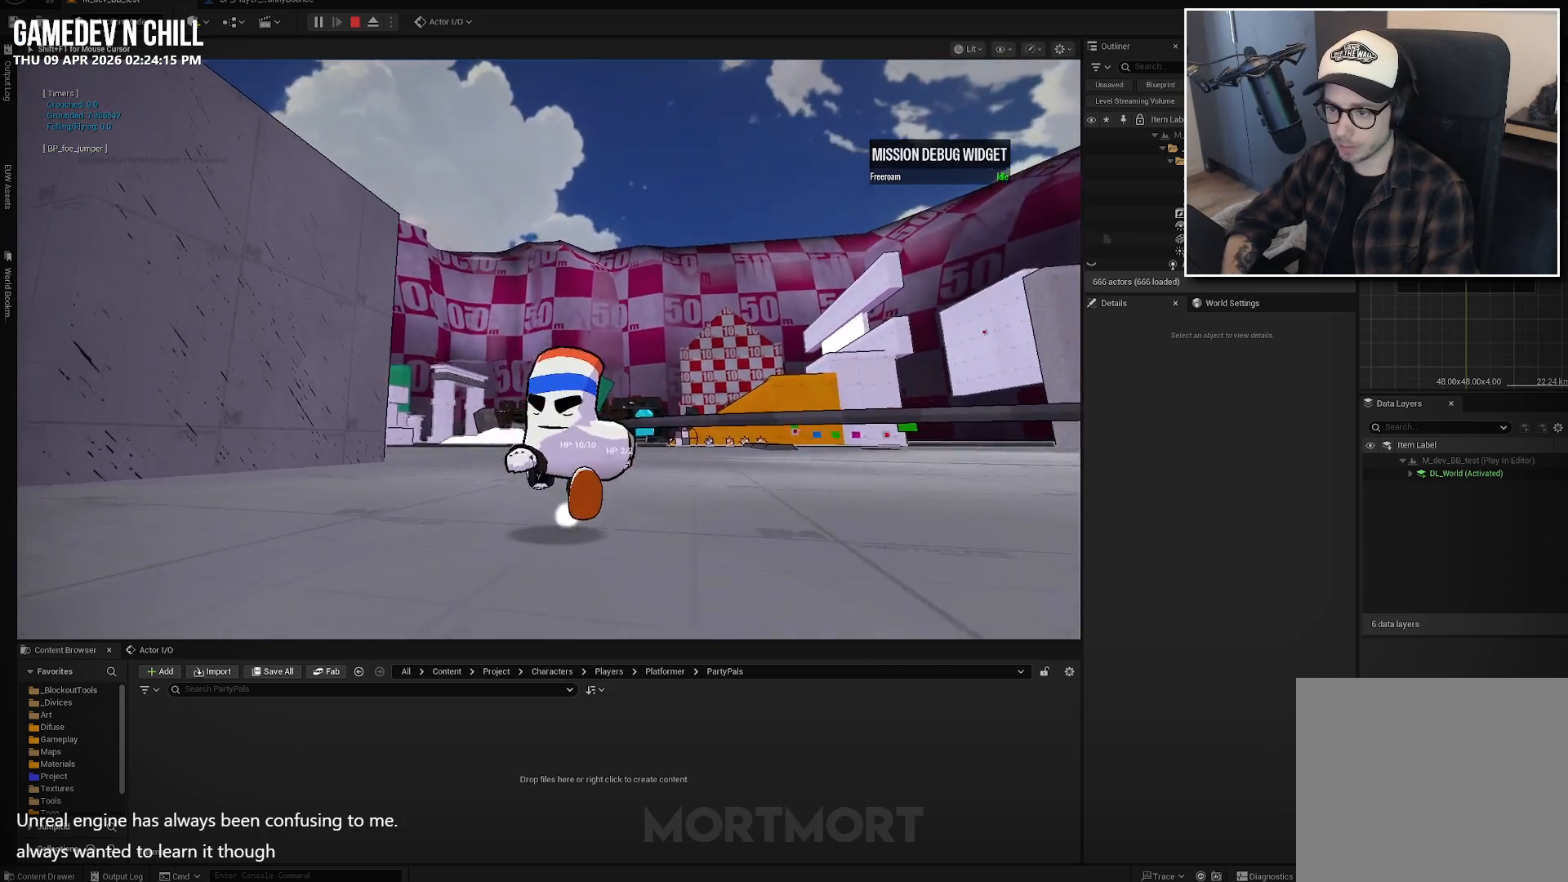
{"buttons": [], "left_stick": "down", "right_stick": "center", "events": [[267, "right_stick", "center"]]}
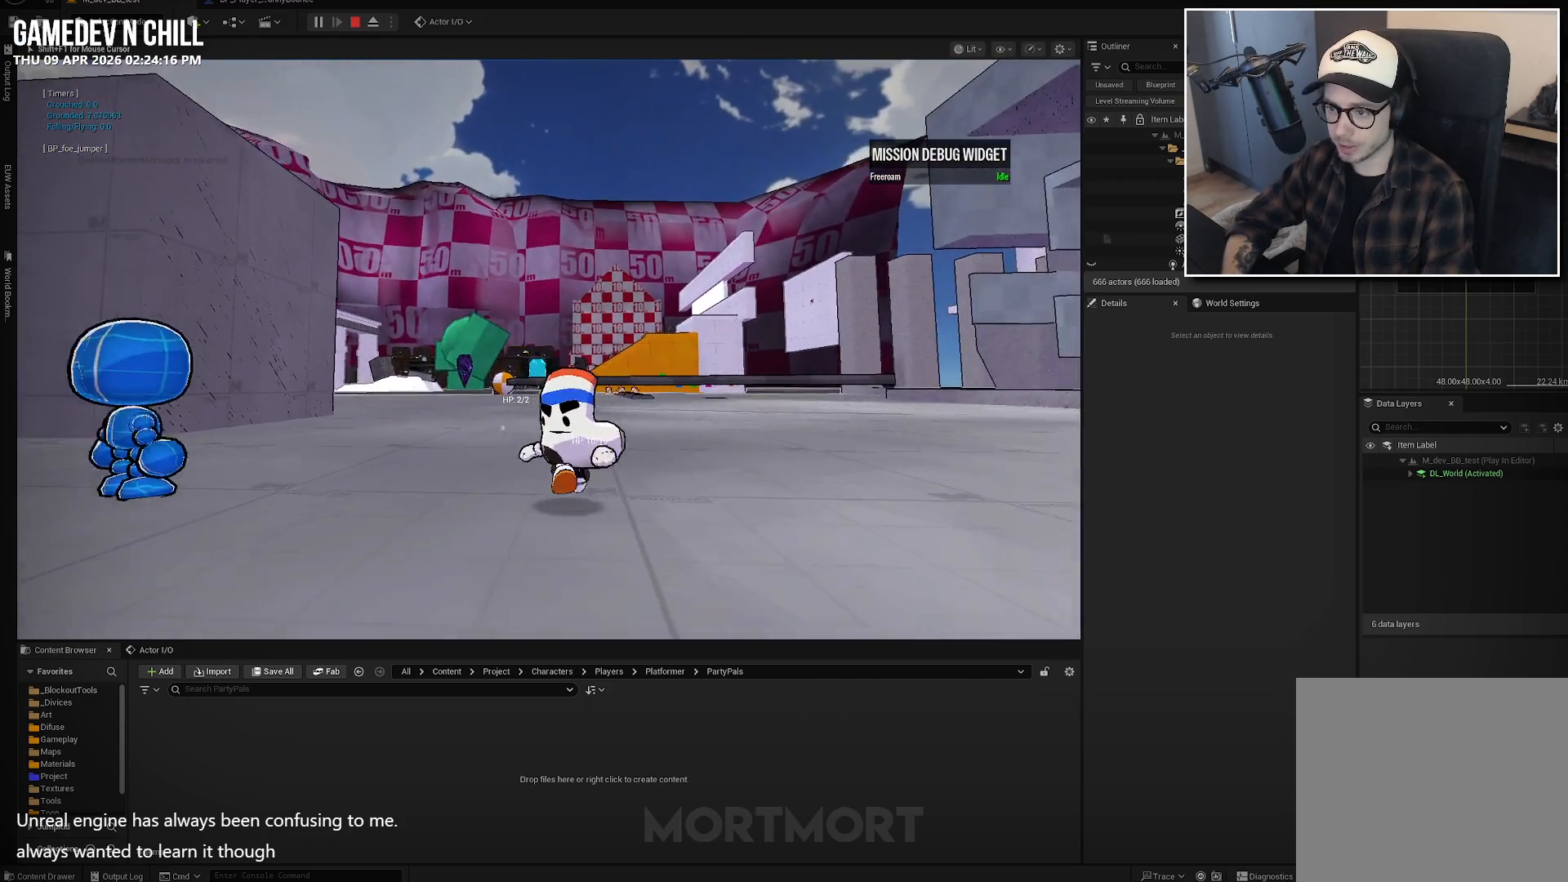
{"buttons": [], "left_stick": "down", "right_stick": "right", "events": [[67, "right_stick", "right"]]}
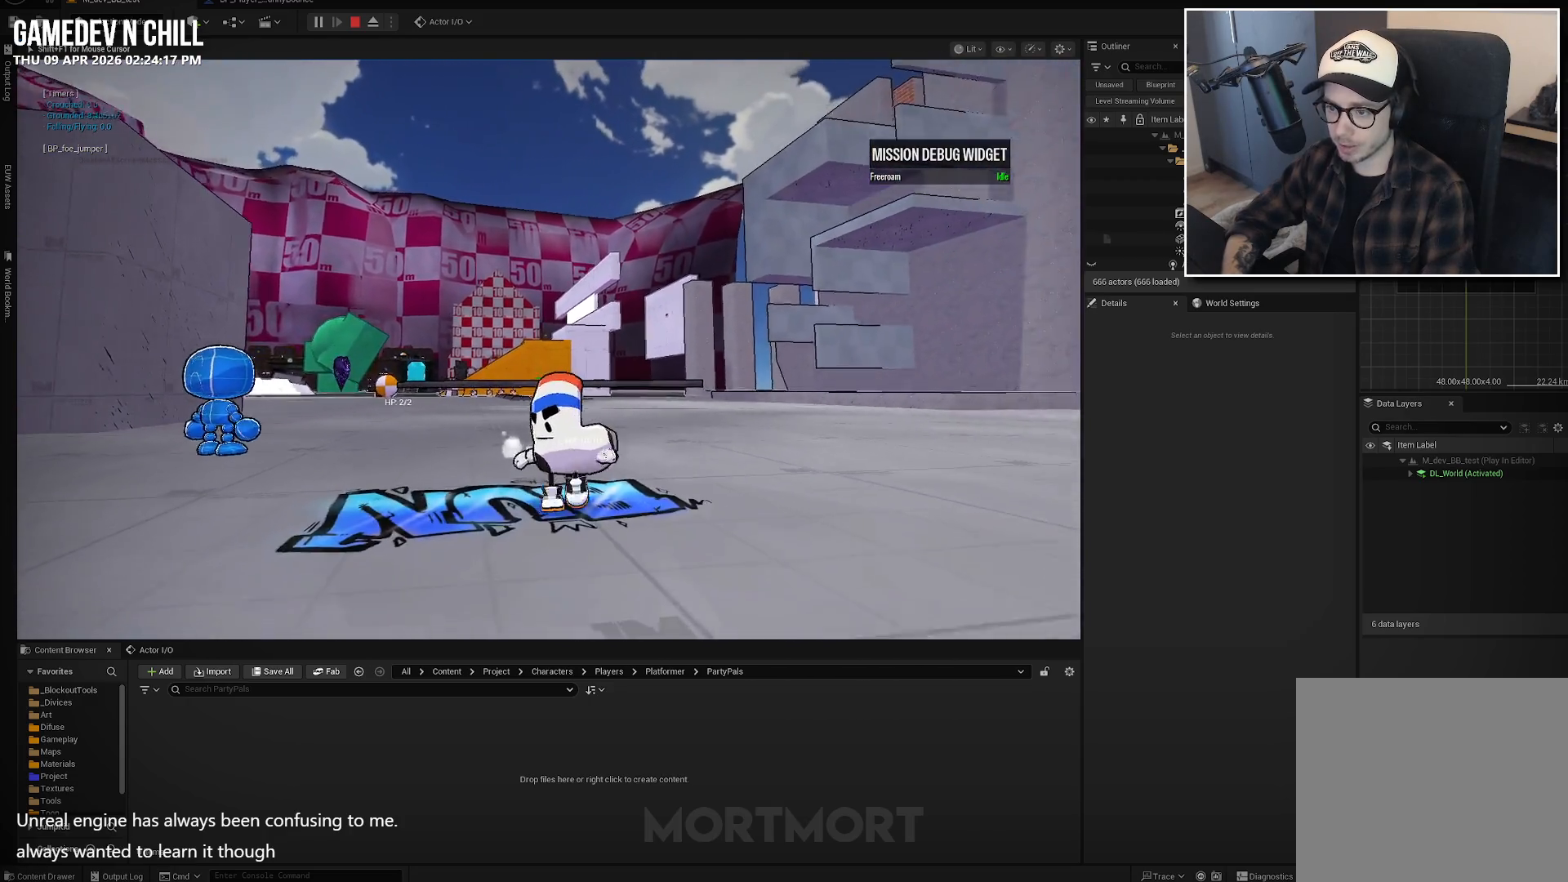
{"buttons": [], "left_stick": "down", "right_stick": "right", "events": []}
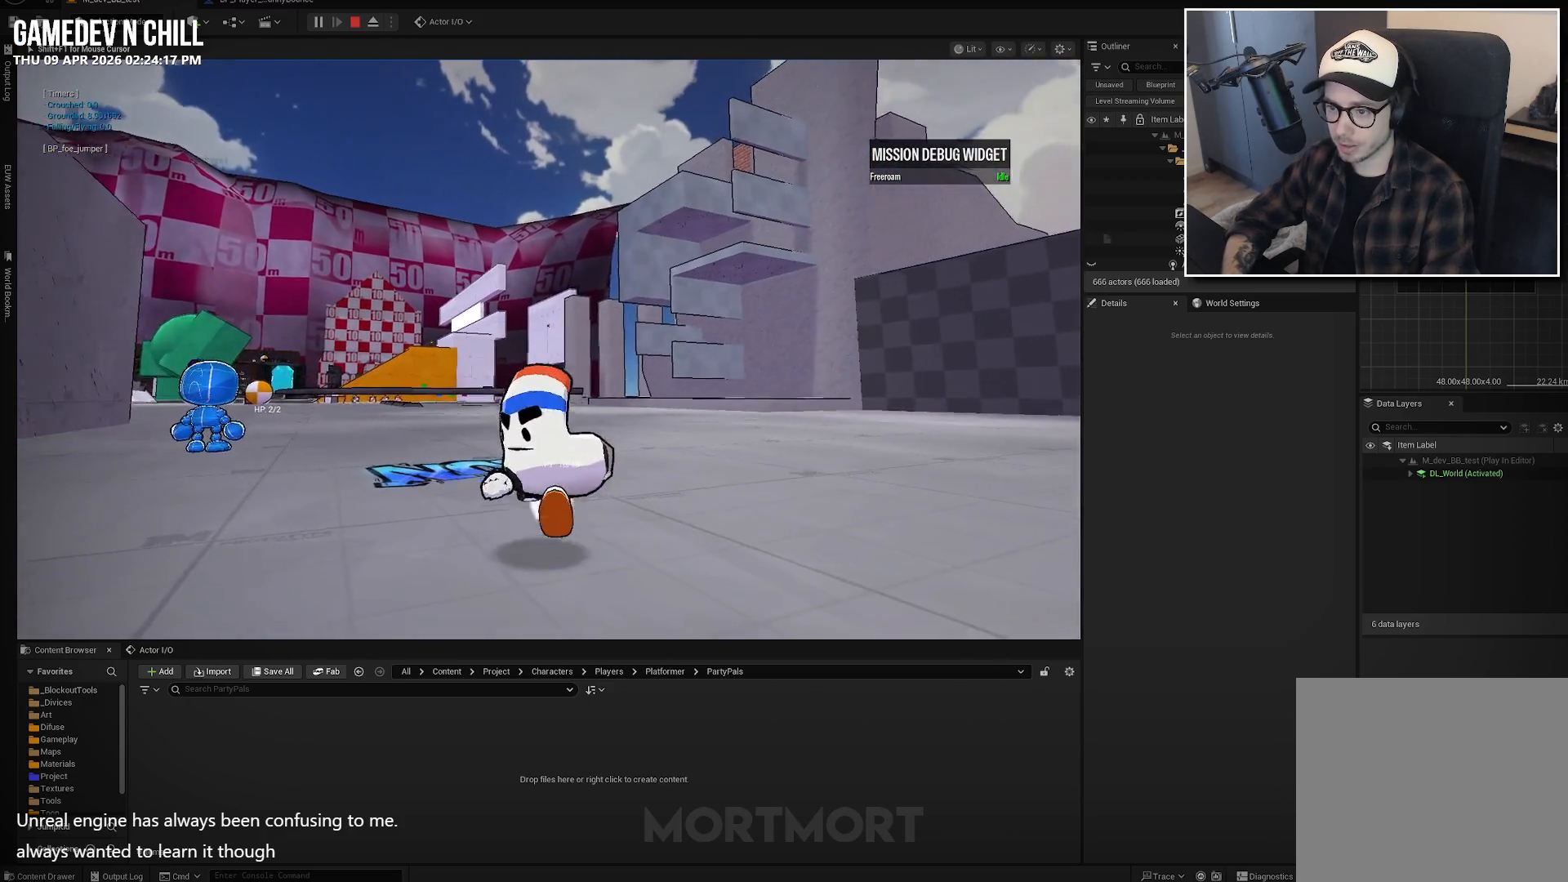
{"buttons": [], "left_stick": "right", "right_stick": "down-right", "events": [[117, "right_stick", "center"], [284, "left_stick", "down-right"], [450, "left_stick", "right"], [450, "right_stick", "down"], [500, "right_stick", "down-right"]]}
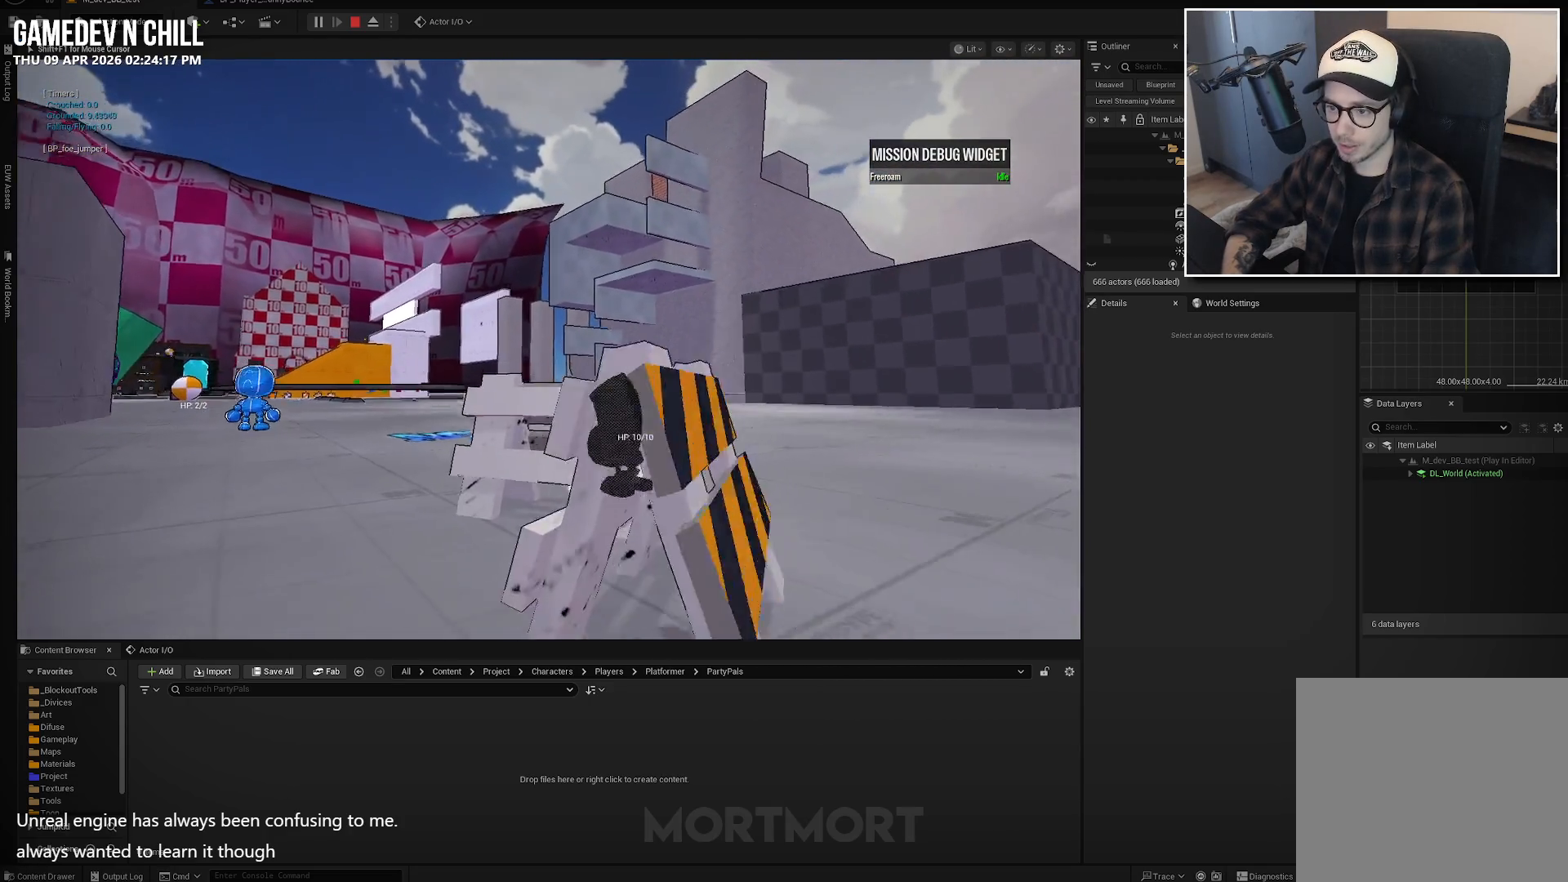
{"buttons": [], "left_stick": "right", "right_stick": "right", "events": [[100, "right_stick", "right"], [350, "right_stick", "center"], [484, "right_stick", "right"]]}
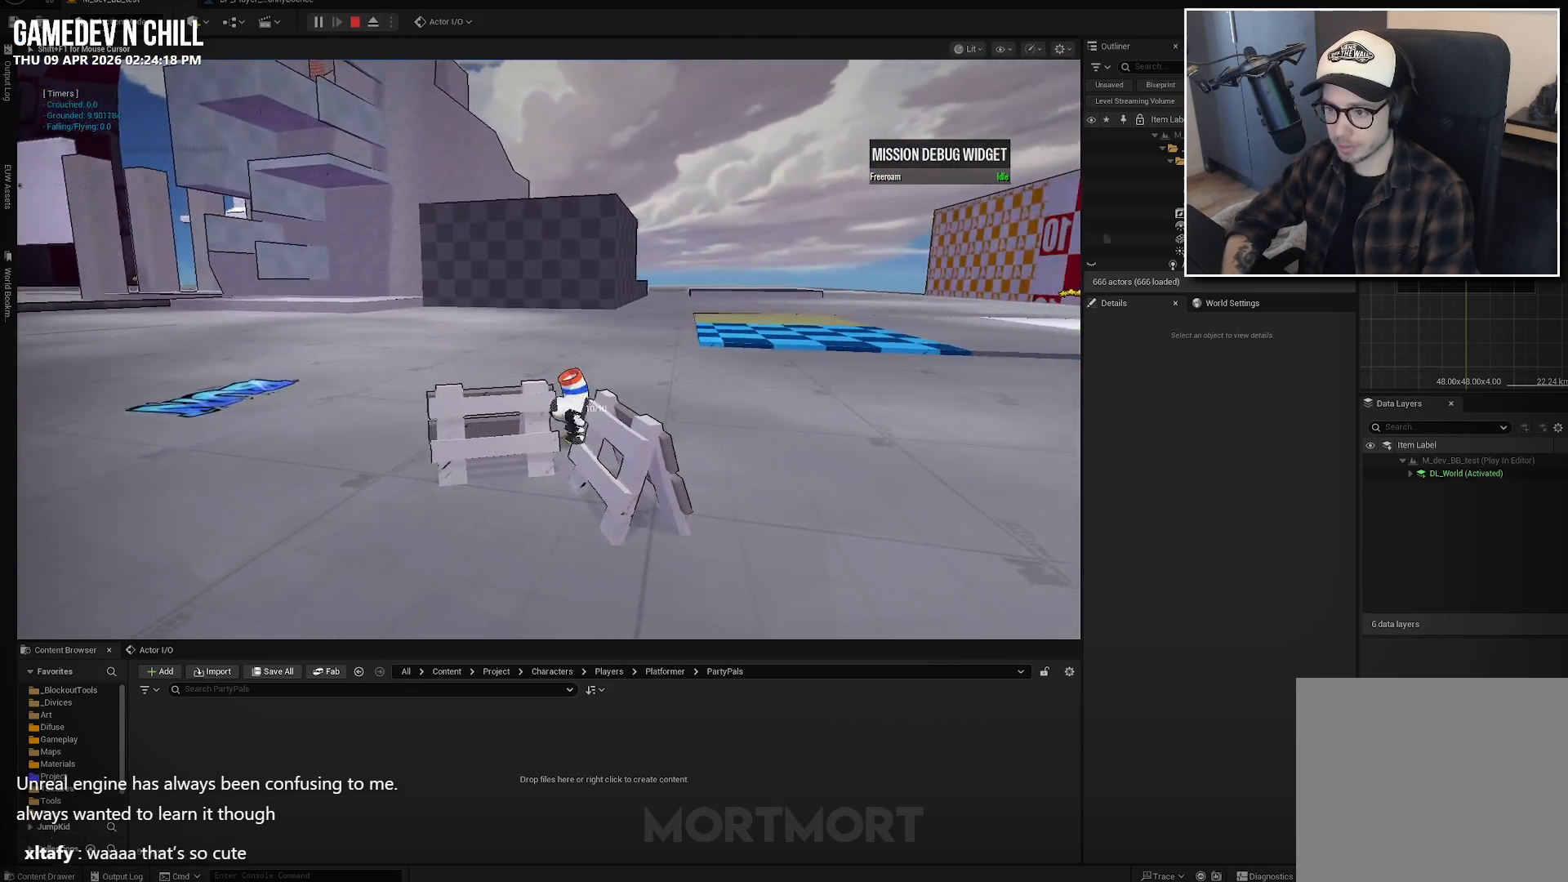
{"buttons": [], "left_stick": "down-right", "right_stick": "up-left", "events": [[267, "right_stick", "up-left"], [317, "left_stick", "down-right"]]}
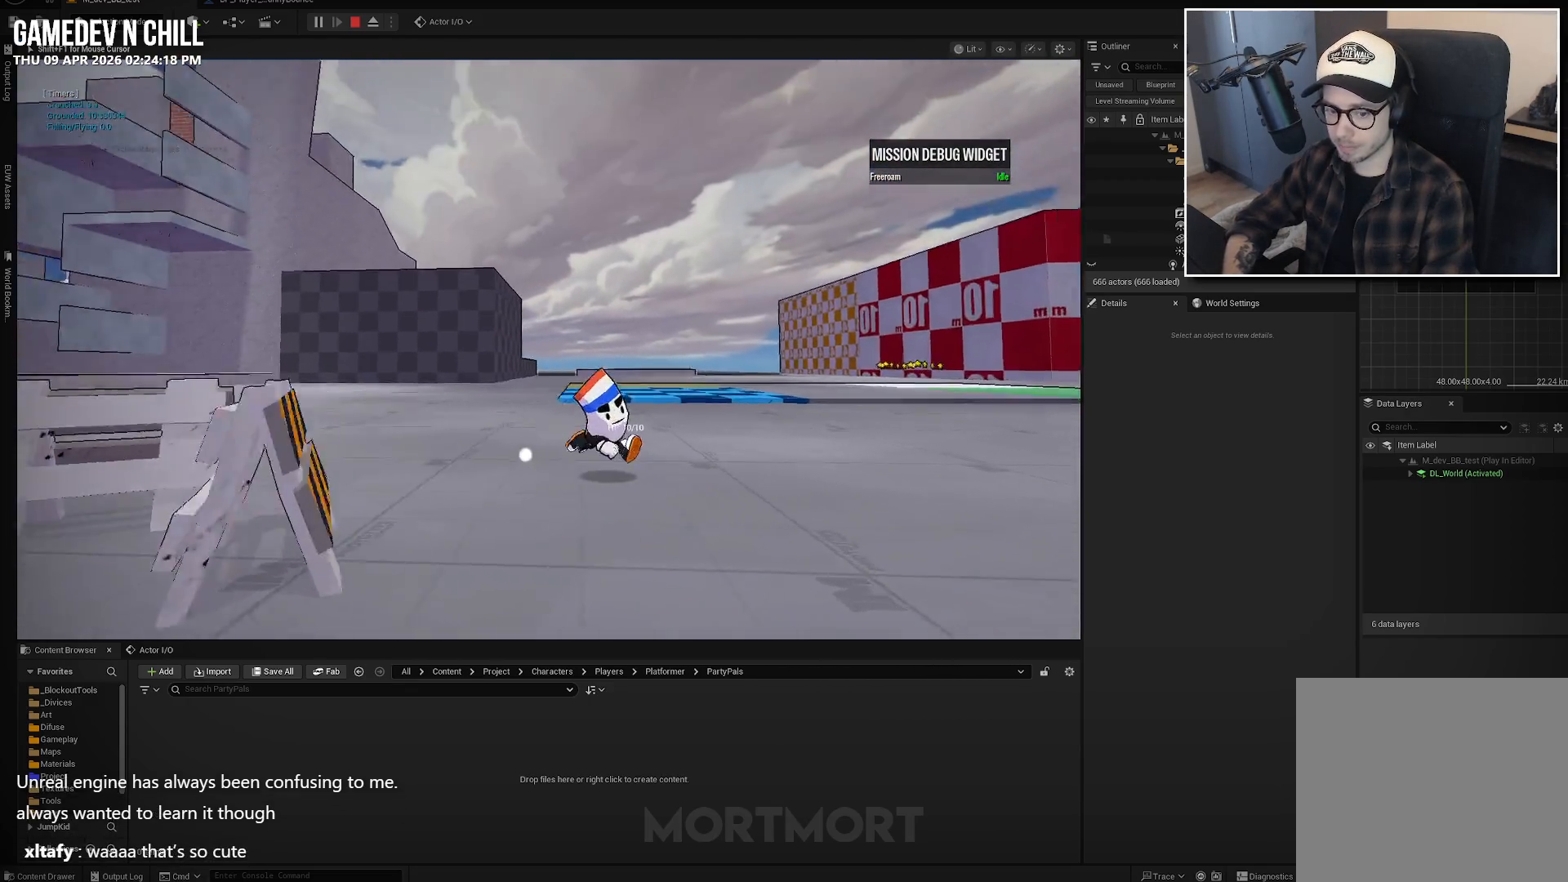
{"buttons": [], "left_stick": "down-right", "right_stick": "left", "events": [[467, "right_stick", "left"]]}